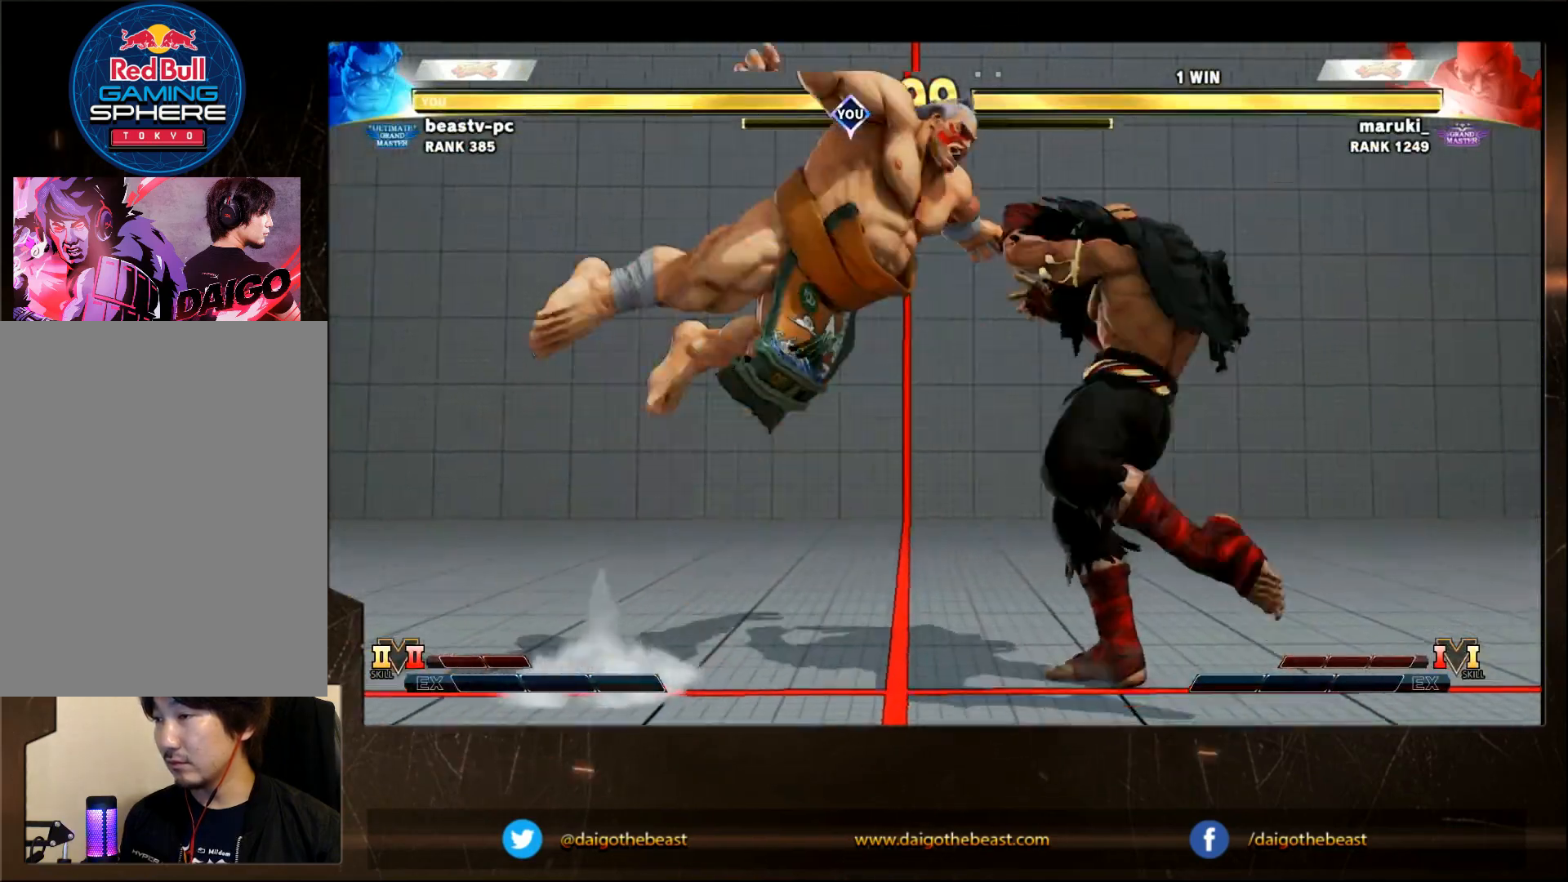
Gameplay with a controller (arcade stick); each line is a JSON object with the inputs held at the frame after it. "events" lists button and stick changes between this image and that frame as [ms after this image, input, new state], when the widget could be followed in between. Not read: L3 R3.
{"buttons": [], "left_stick": "down-left", "events": [[50, "left_stick", "down-left"]]}
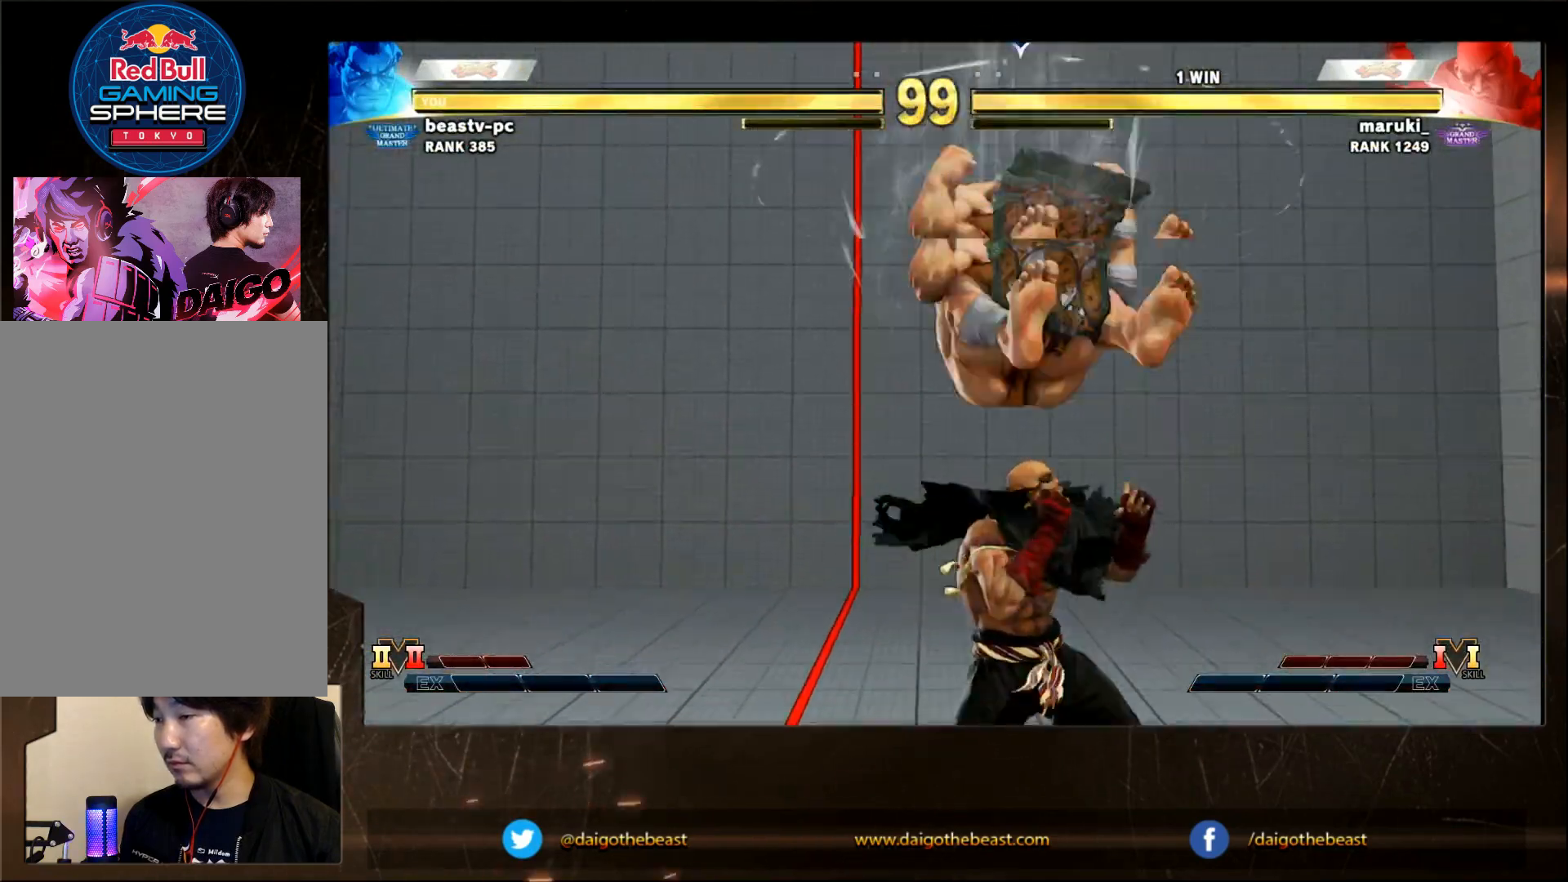
{"buttons": [], "left_stick": "down-left", "events": []}
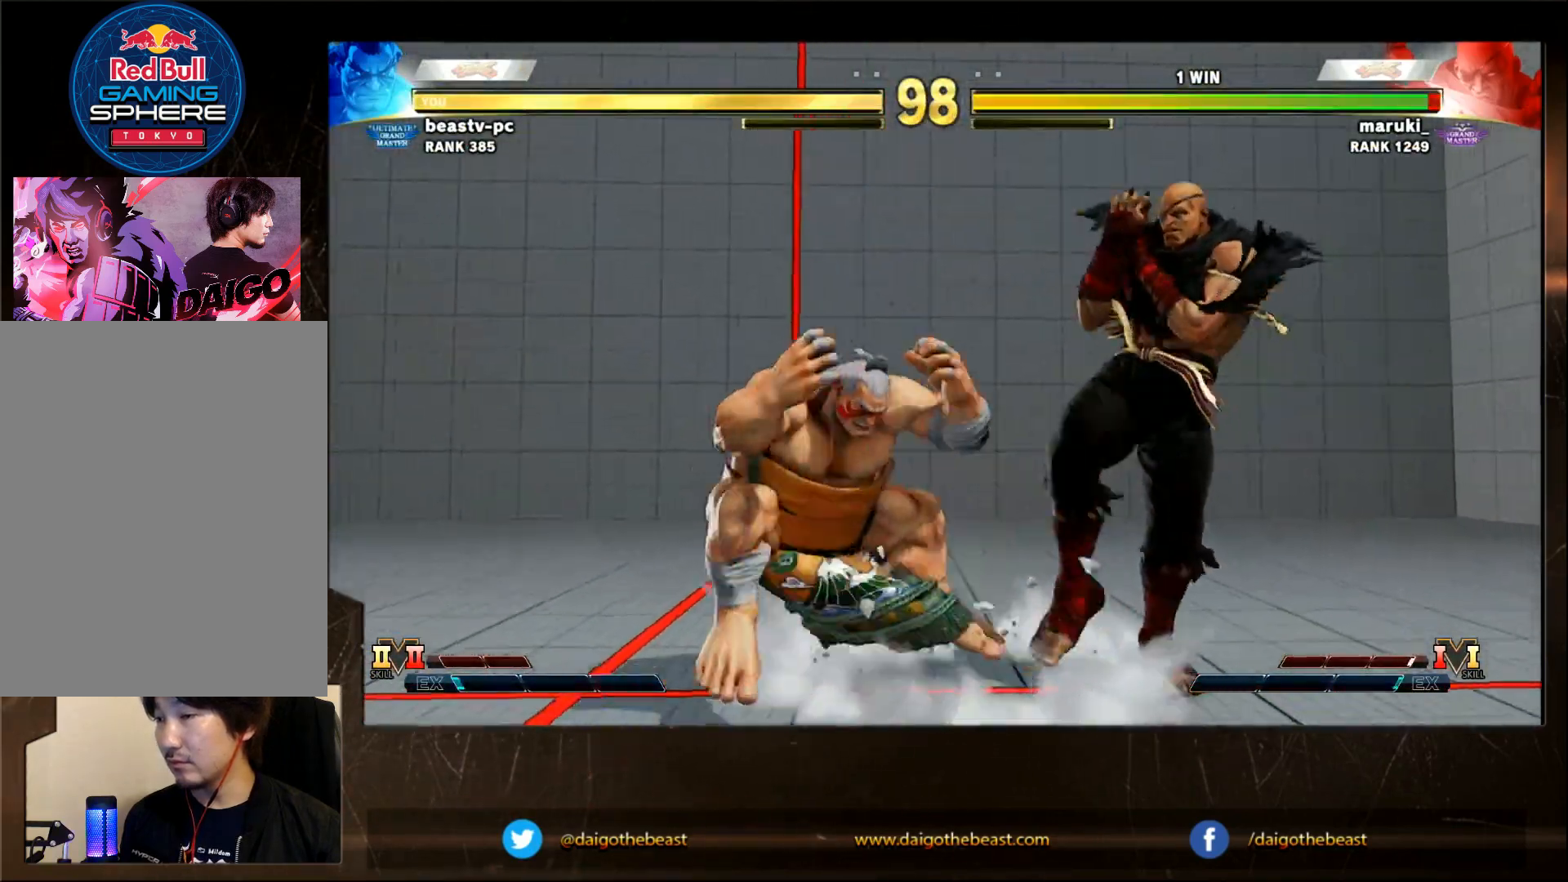
{"buttons": [], "left_stick": "left", "events": [[17, "left_stick", "left"]]}
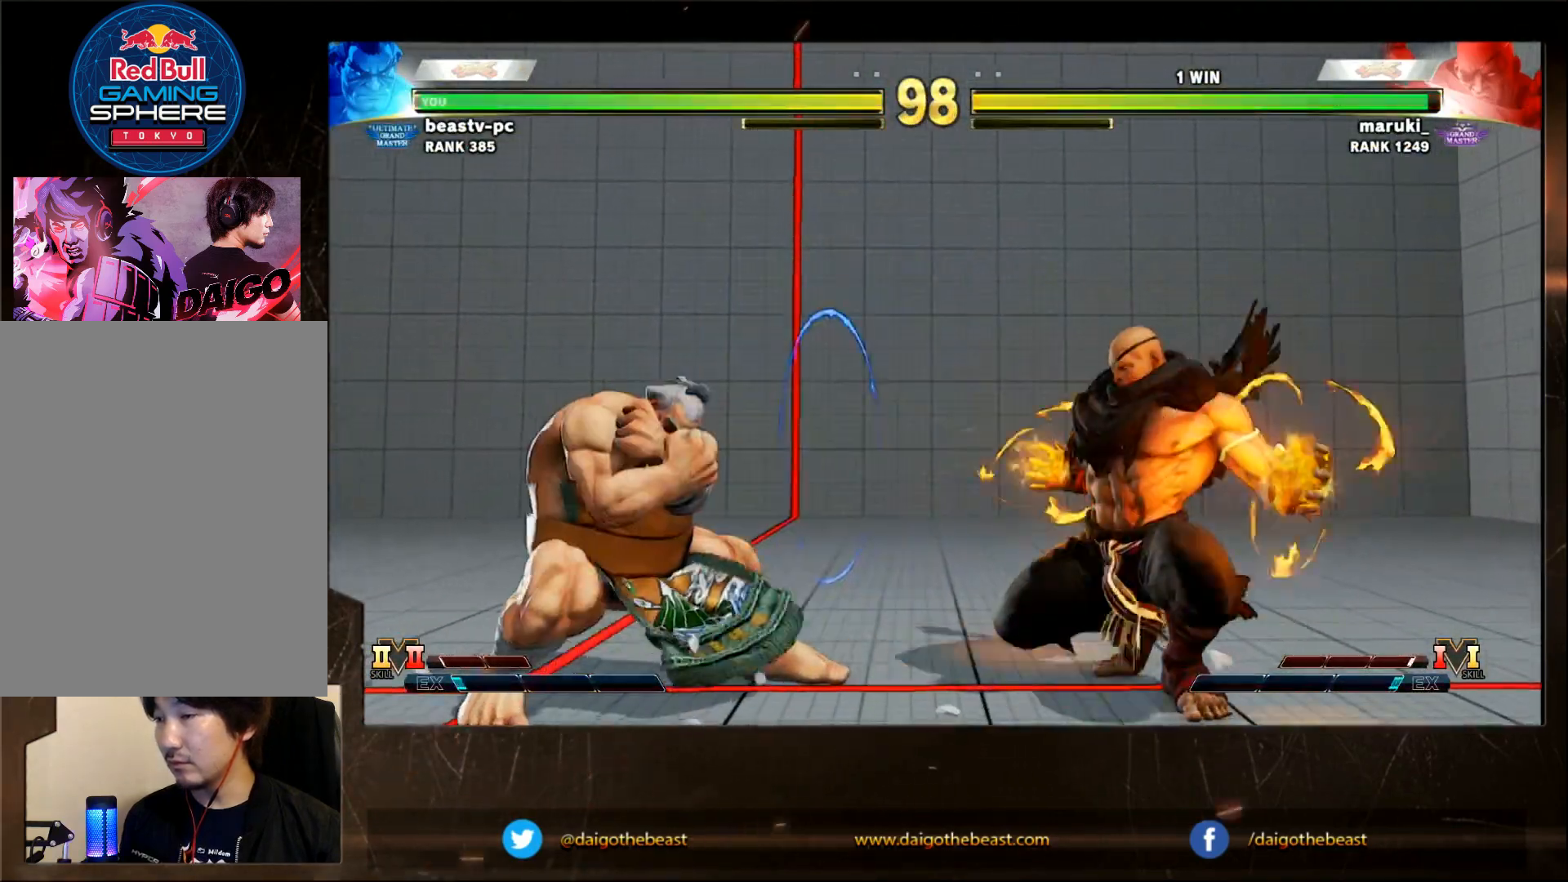
{"buttons": [], "left_stick": "right", "events": [[33, "left_stick", "down-left"], [483, "left_stick", "right"]]}
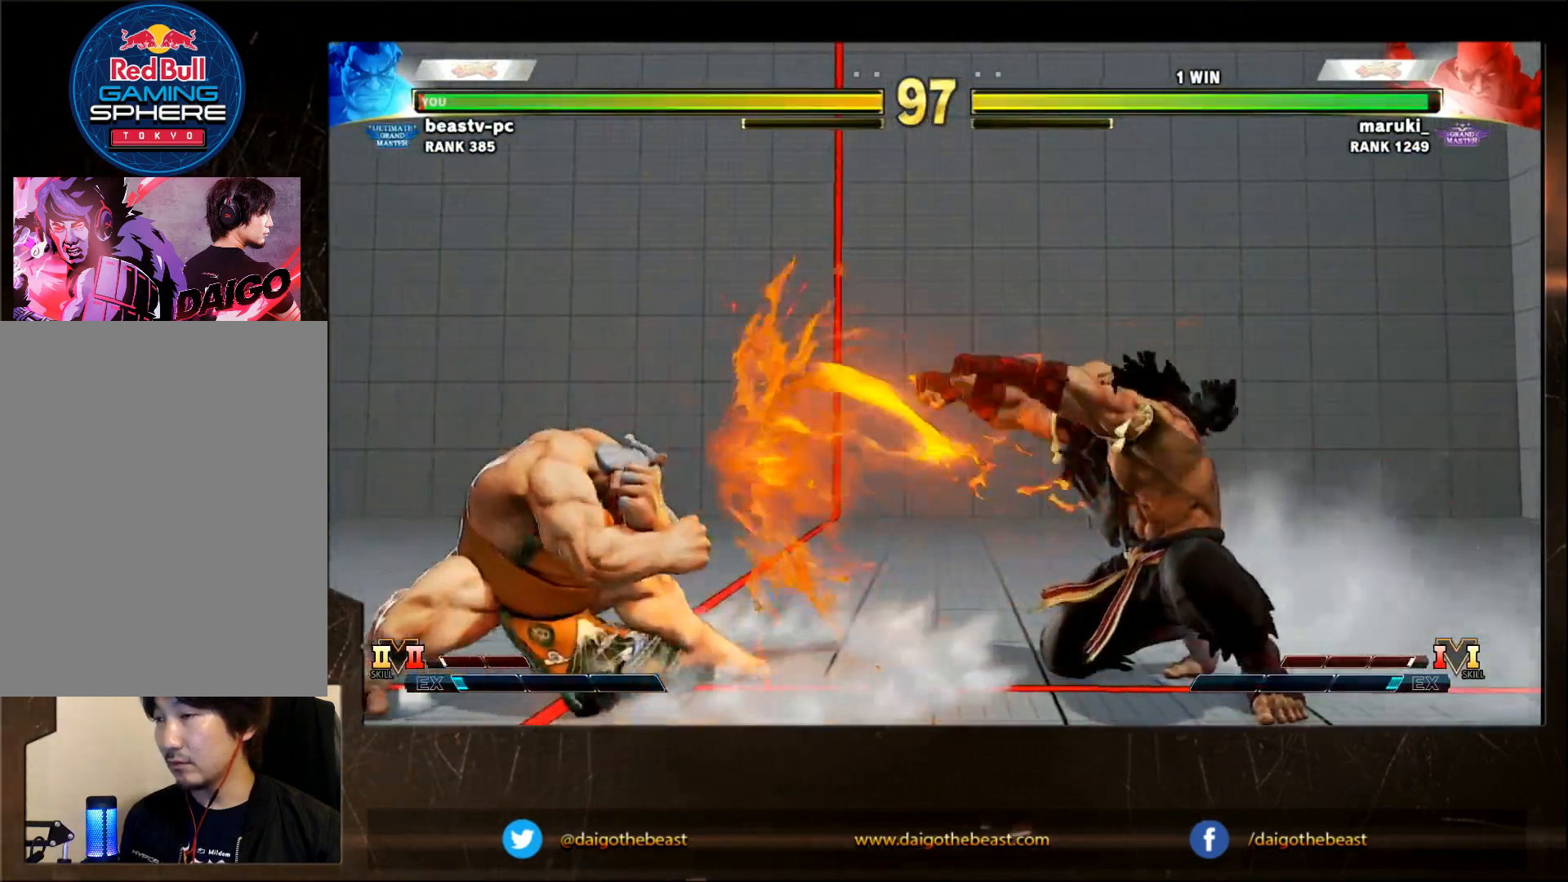
{"buttons": [], "left_stick": "down-left", "events": [[183, "R2", "down"], [283, "left_stick", "down-left"], [333, "R2", "up"]]}
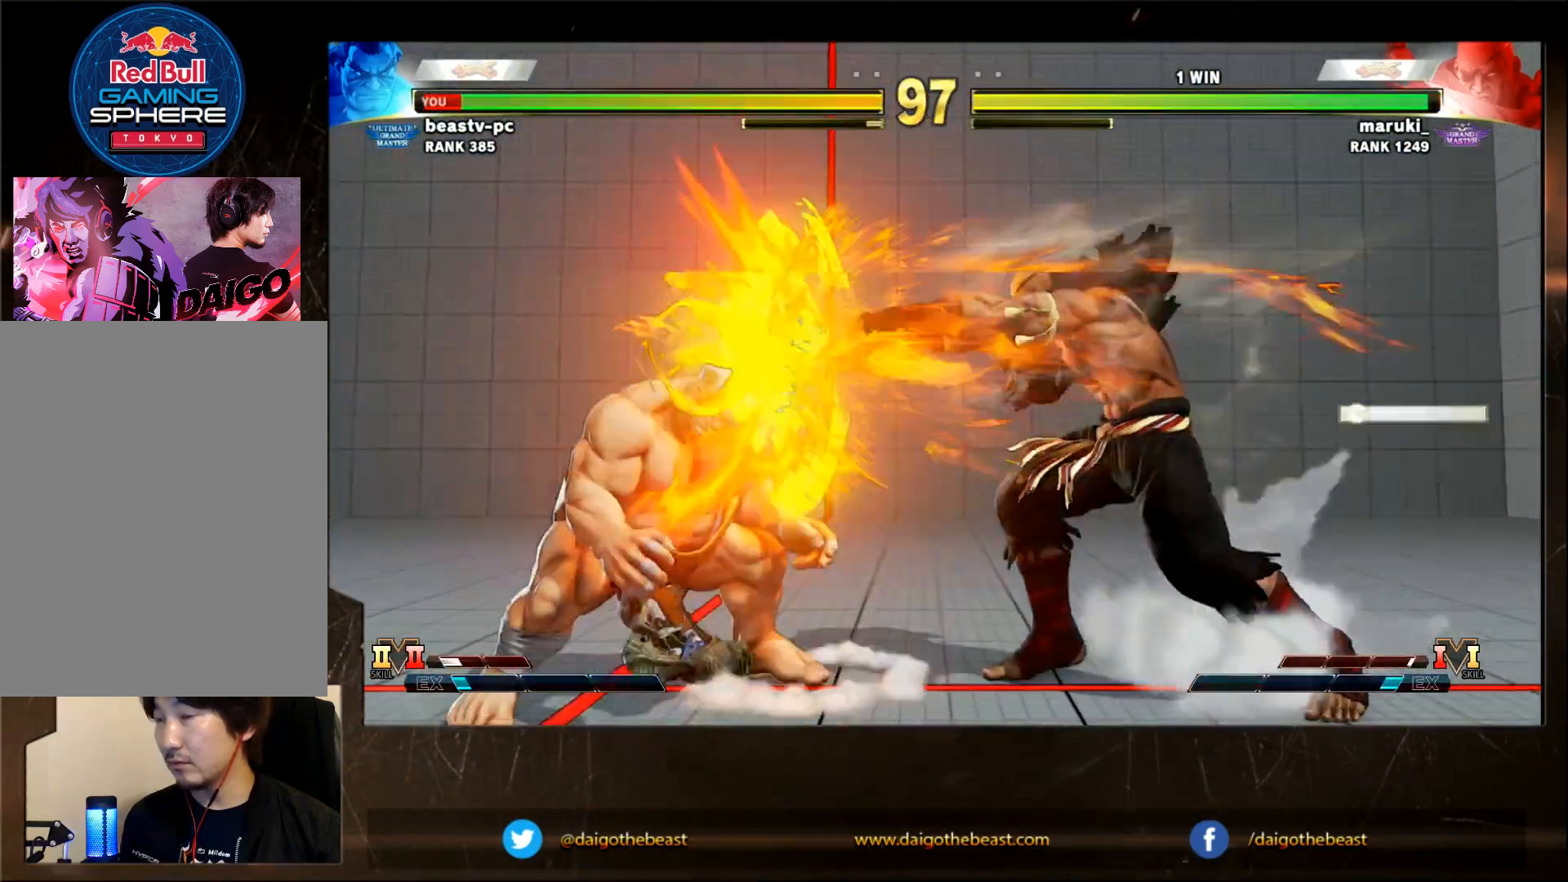
{"buttons": [], "left_stick": "down-left", "events": [[283, "left_stick", "up-right"], [450, "left_stick", "center"], [500, "left_stick", "down-left"]]}
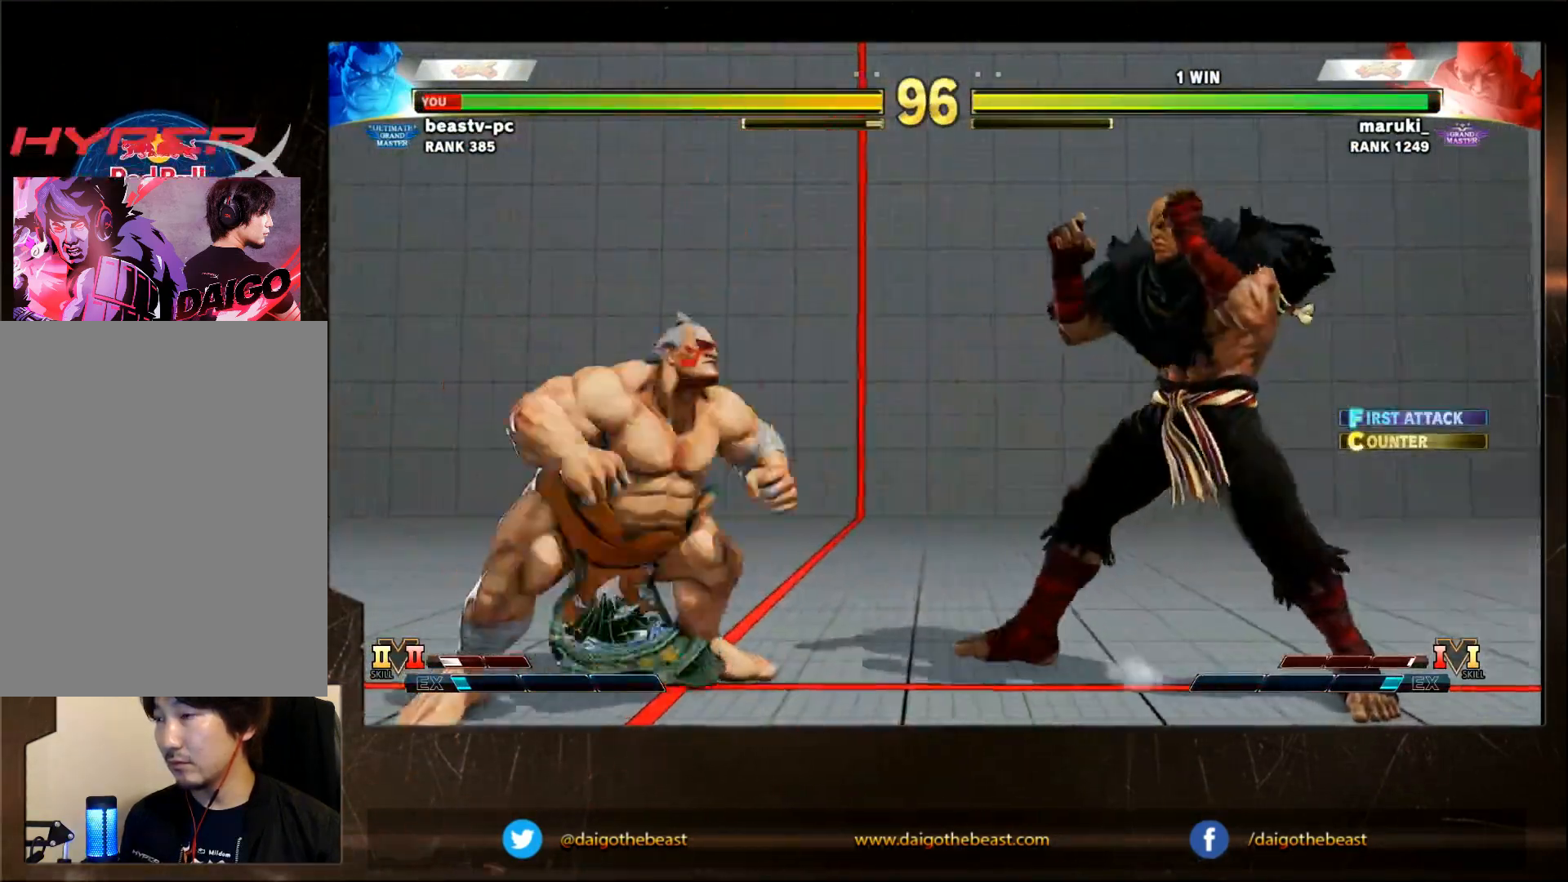
{"buttons": [], "left_stick": "down-left", "events": [[200, "R2", "down"], [350, "R2", "up"]]}
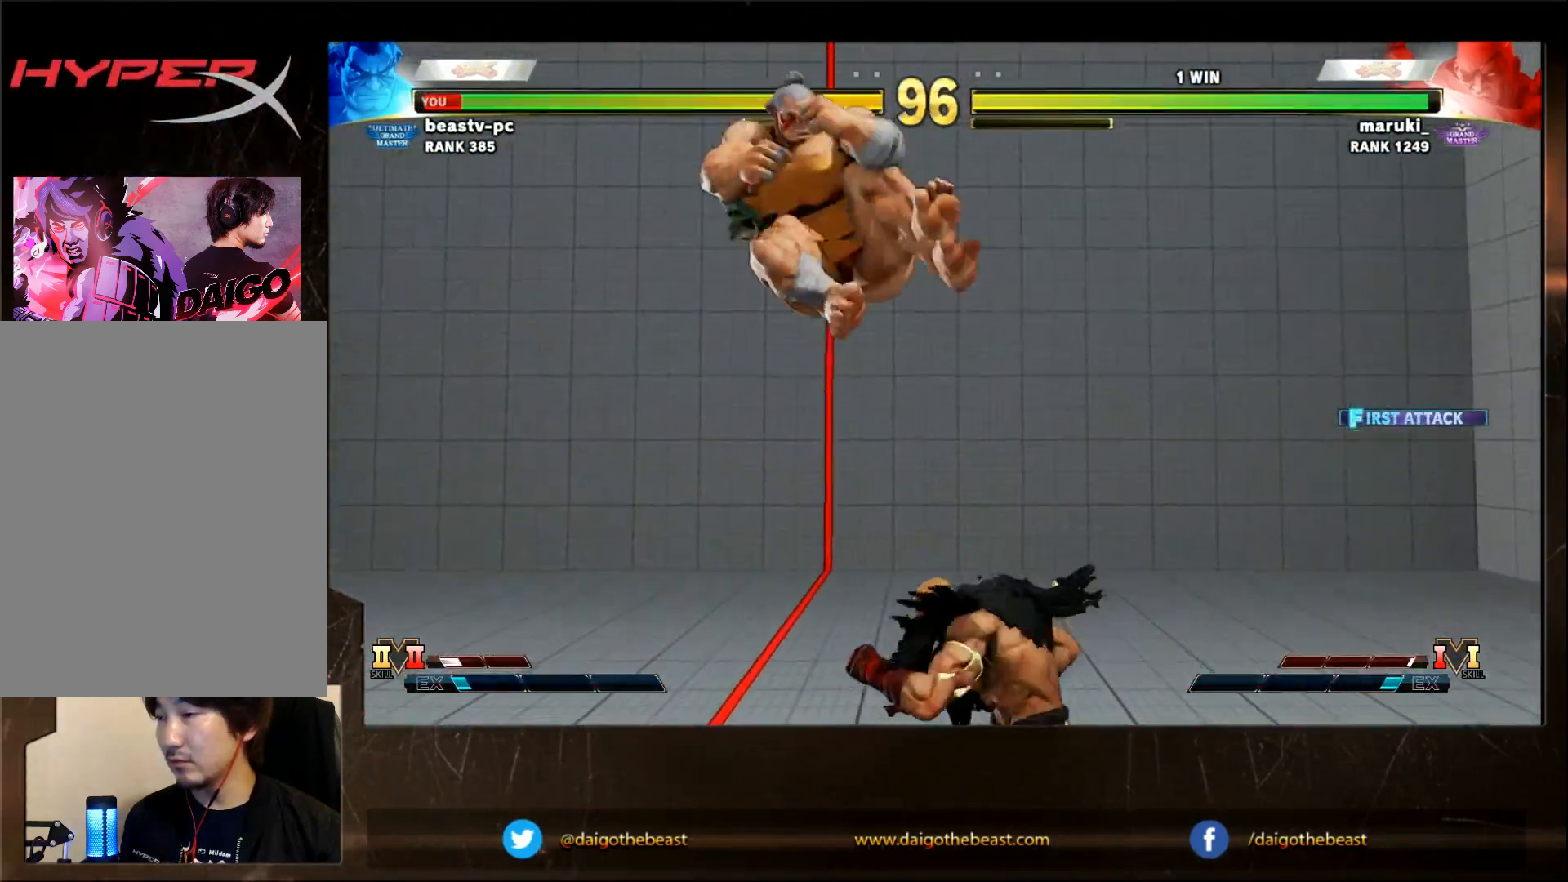
{"buttons": ["R1"], "left_stick": "right", "events": [[217, "left_stick", "center"], [267, "left_stick", "right"], [350, "left_stick", "center"], [417, "left_stick", "right"], [467, "R1", "down"]]}
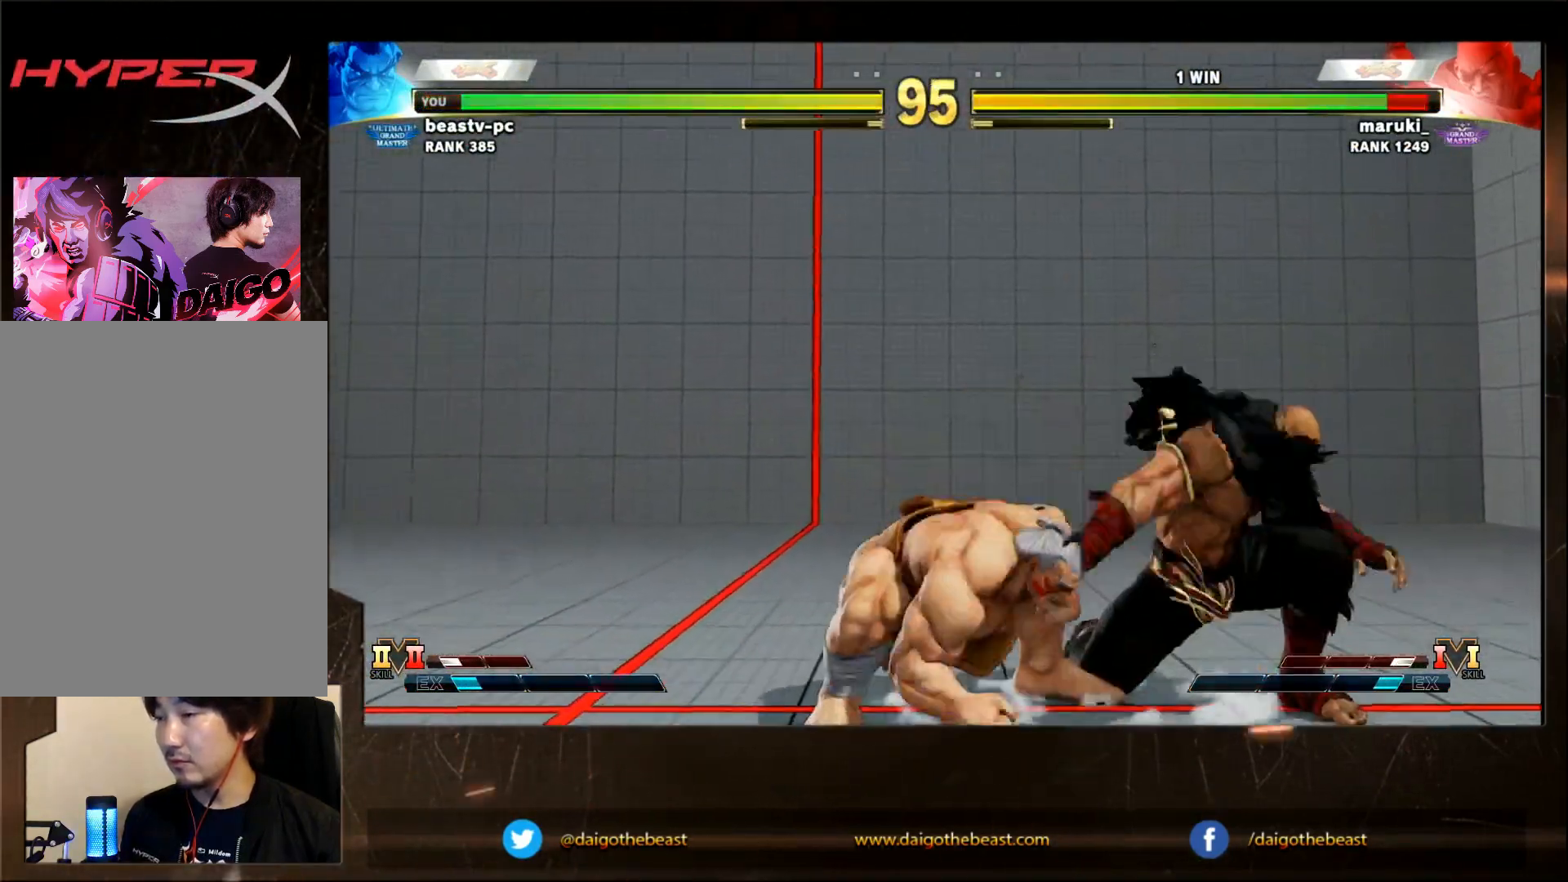
{"buttons": [], "left_stick": "down-left", "events": [[67, "R1", "up"], [183, "R1", "down"], [267, "R1", "up"], [317, "R1", "down"], [367, "R1", "up"], [367, "left_stick", "down-left"]]}
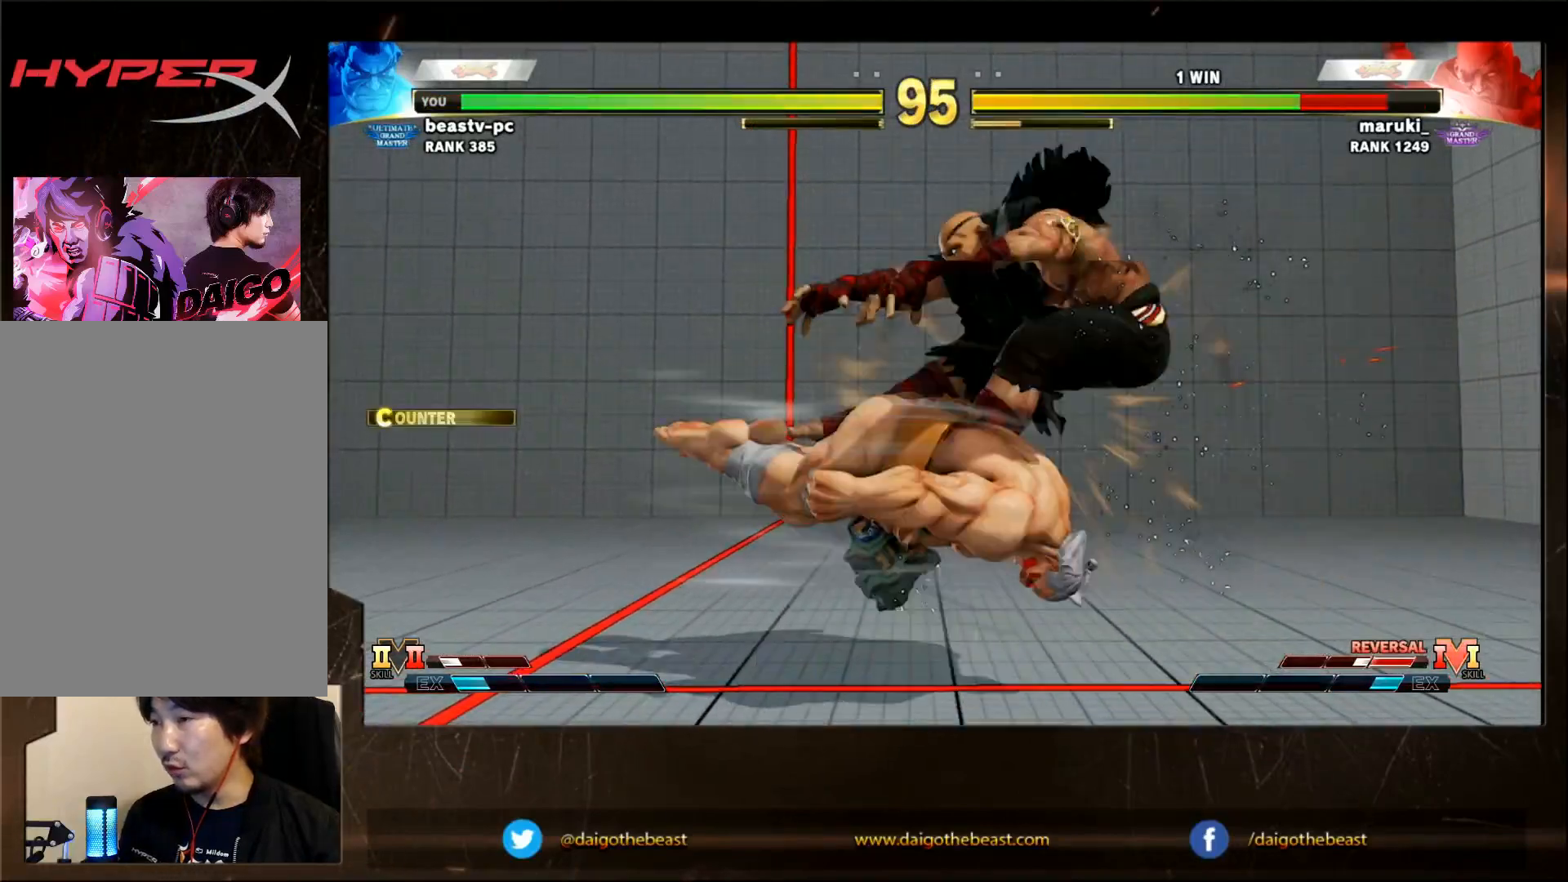
{"buttons": [], "left_stick": "right", "events": [[17, "left_stick", "center"], [133, "left_stick", "right"], [183, "left_stick", "center"], [233, "left_stick", "right"]]}
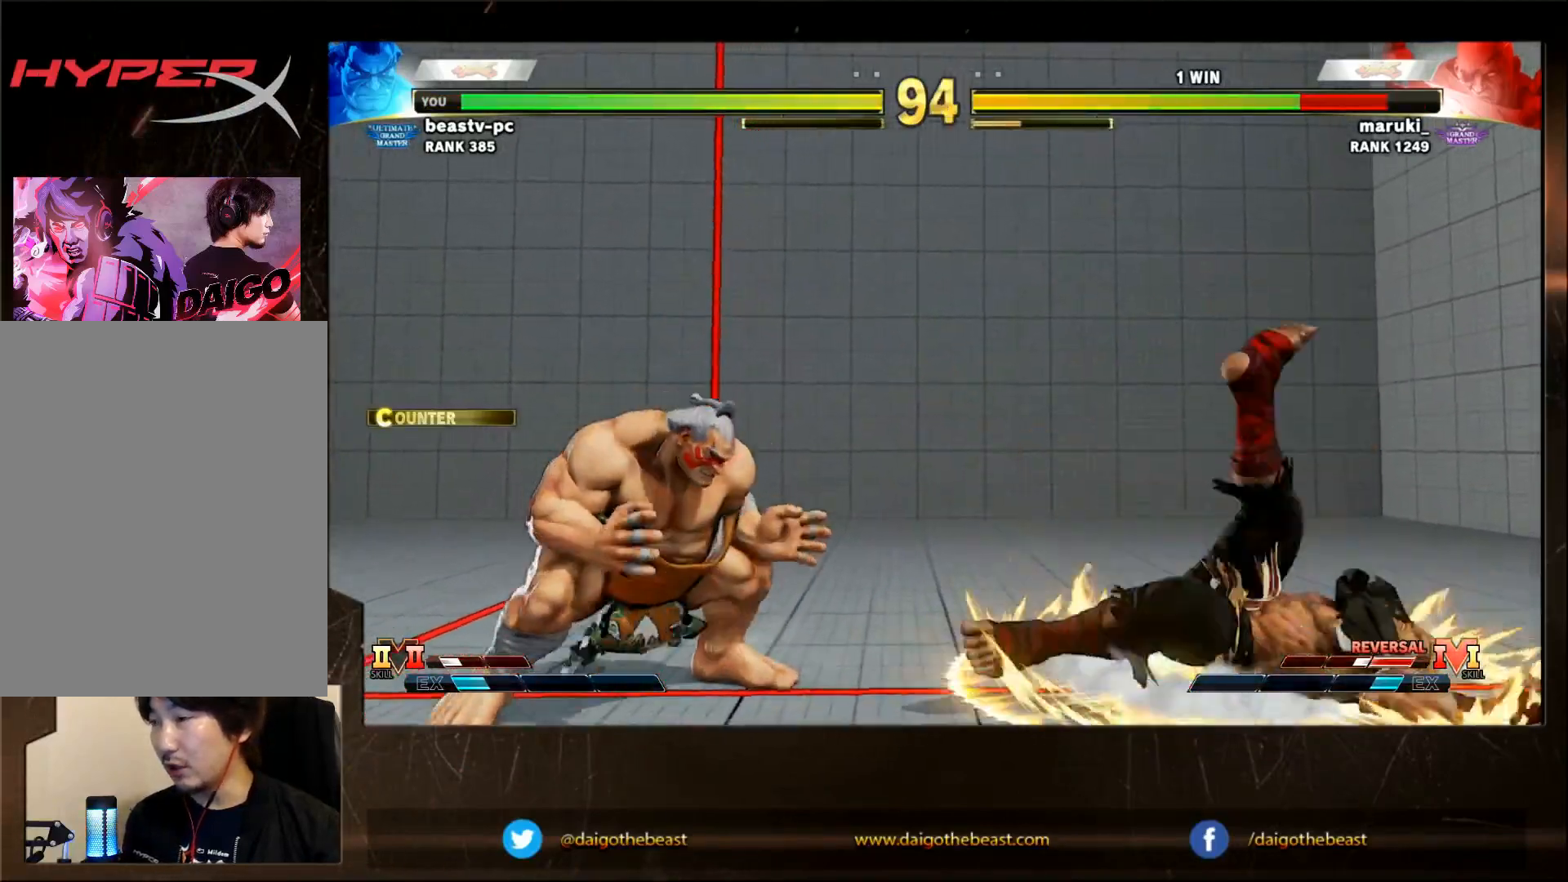
{"buttons": ["R1"], "left_stick": "right", "events": [[283, "R1", "down"], [383, "R1", "up"], [433, "R1", "down"]]}
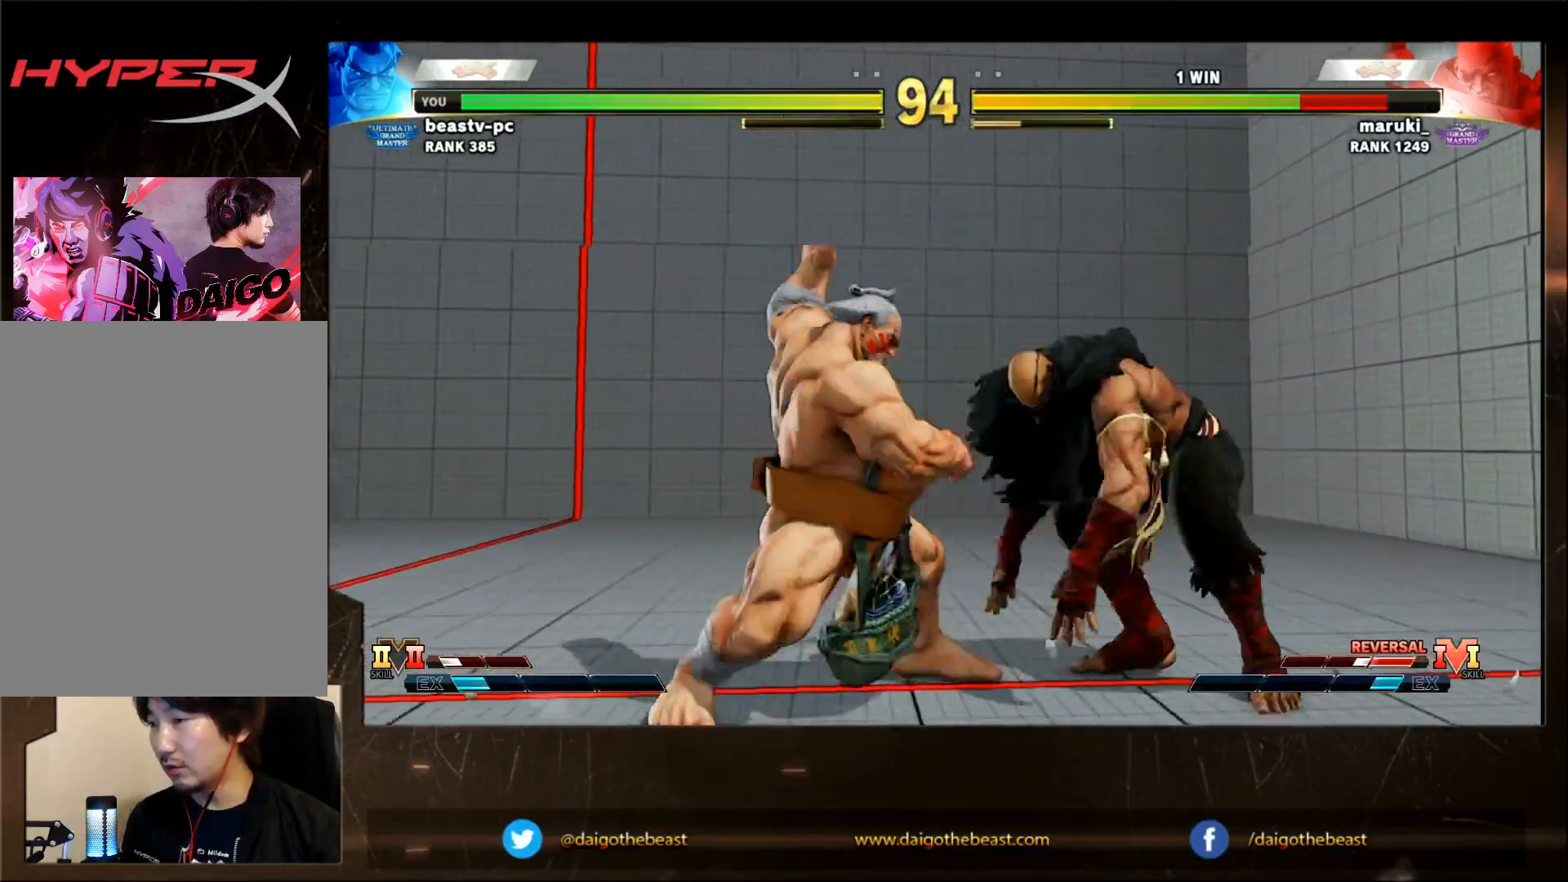
{"buttons": [], "left_stick": "center", "events": [[33, "R1", "up"], [83, "R1", "down"], [183, "R1", "up"], [250, "R1", "down"], [400, "R1", "up"], [400, "left_stick", "center"]]}
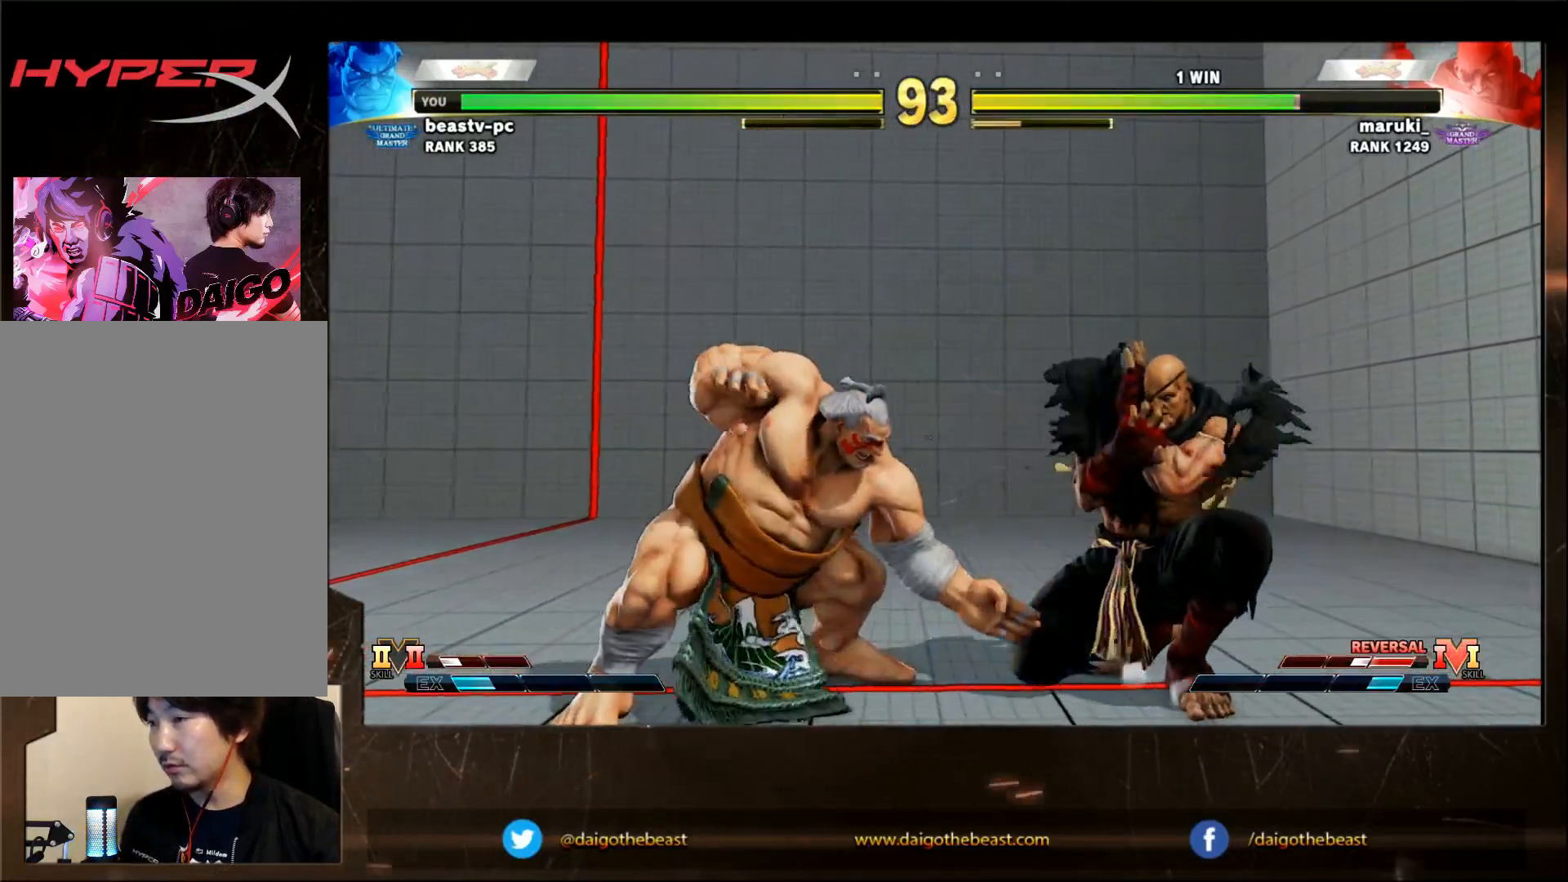
{"buttons": [], "left_stick": "right", "events": [[50, "left_stick", "left"], [450, "left_stick", "right"]]}
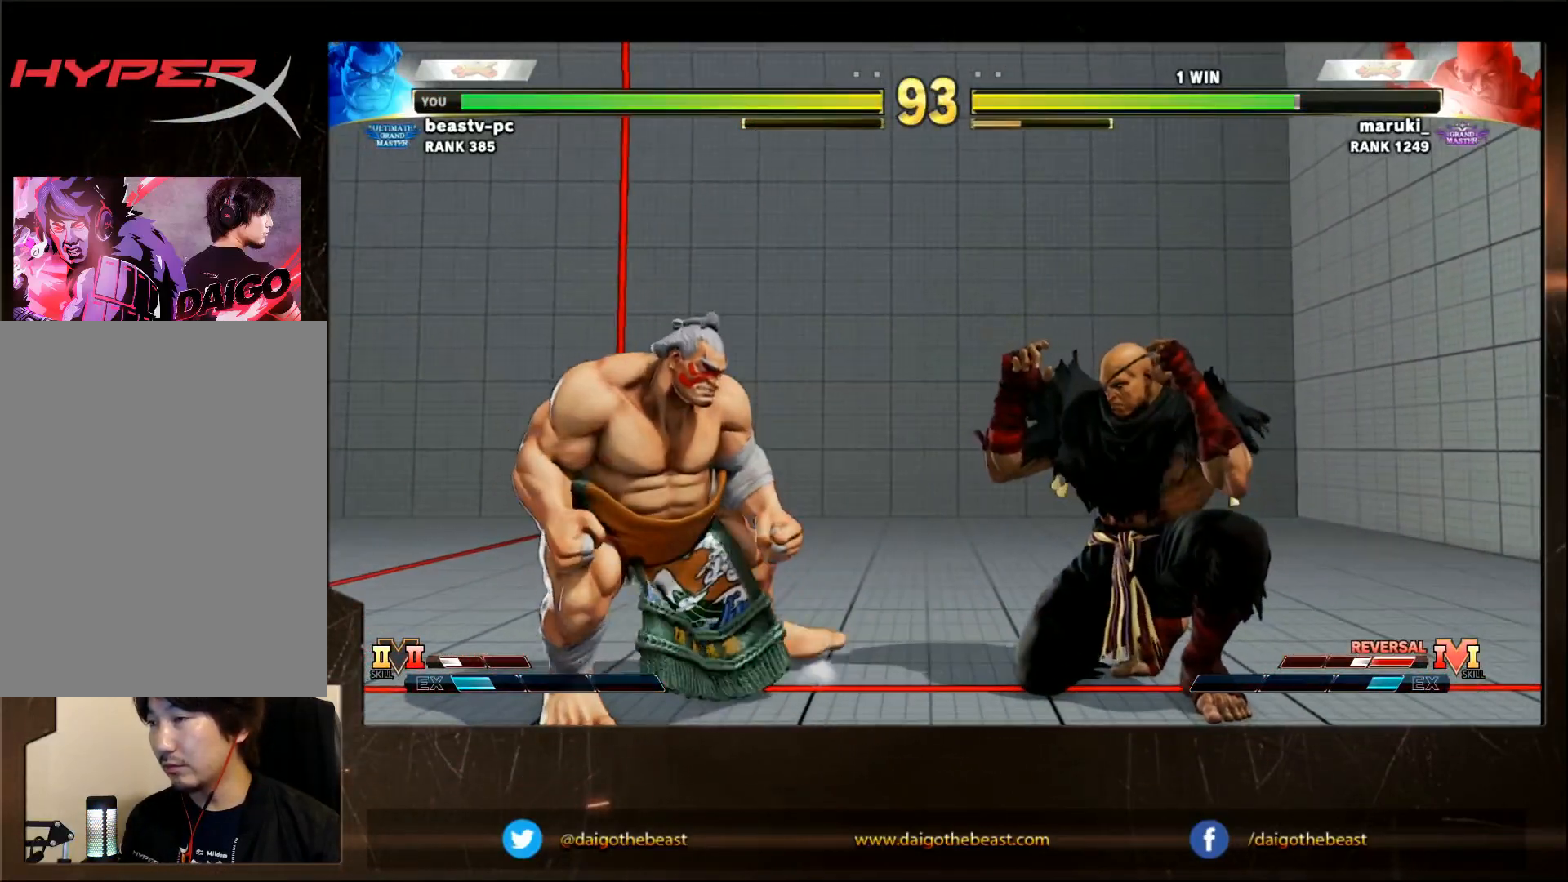
{"buttons": [], "left_stick": "left", "events": [[50, "left_stick", "left"], [300, "left_stick", "center"], [350, "left_stick", "right"], [467, "left_stick", "left"]]}
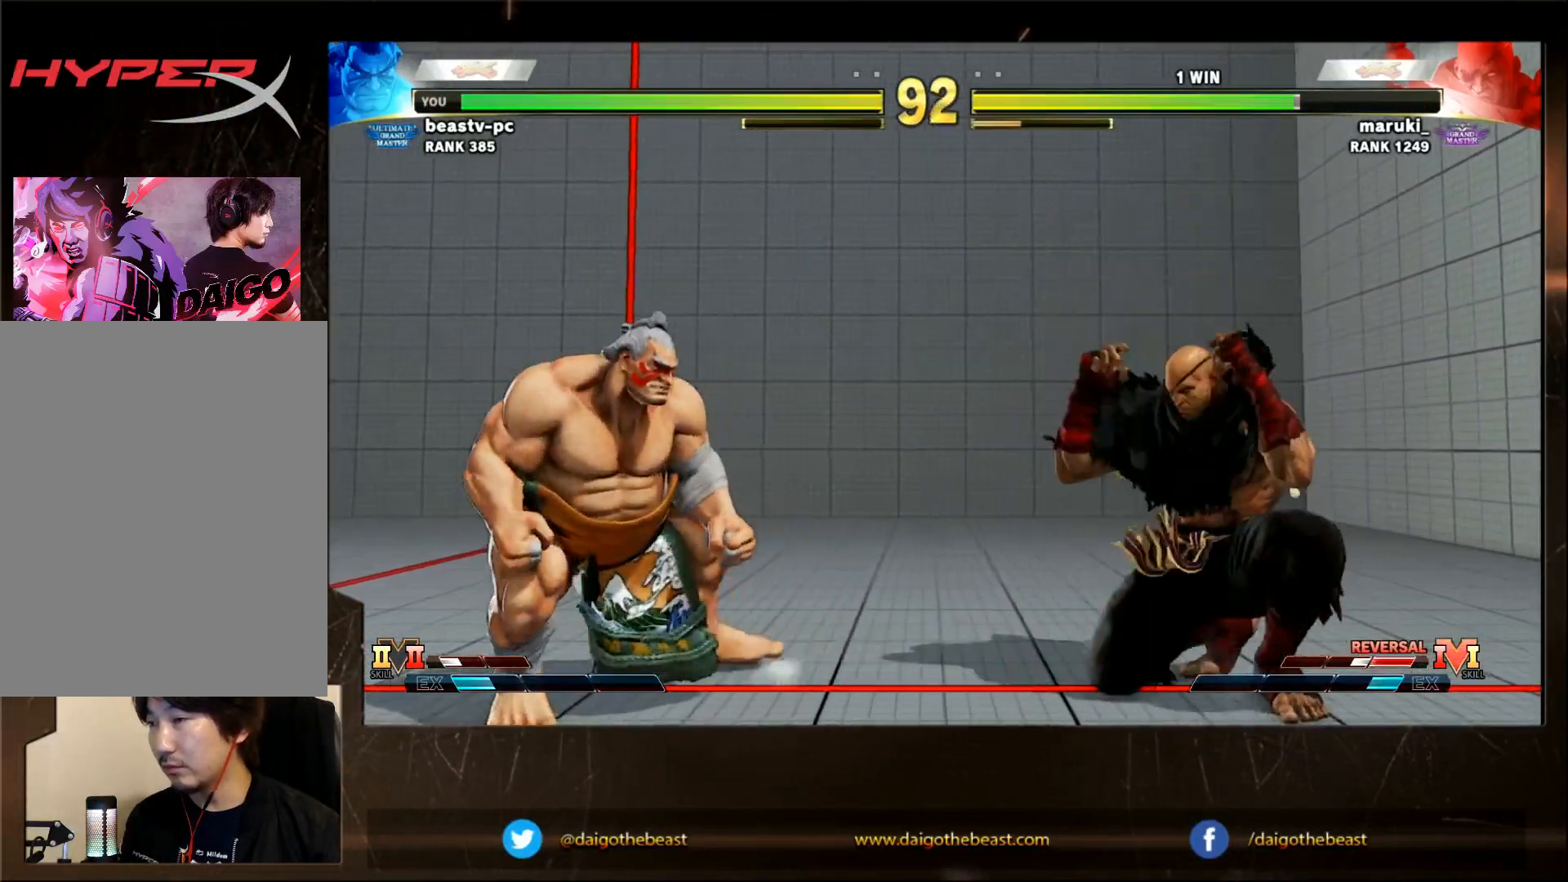
{"buttons": [], "left_stick": "right", "events": [[167, "left_stick", "down-left"], [267, "left_stick", "center"], [367, "left_stick", "right"]]}
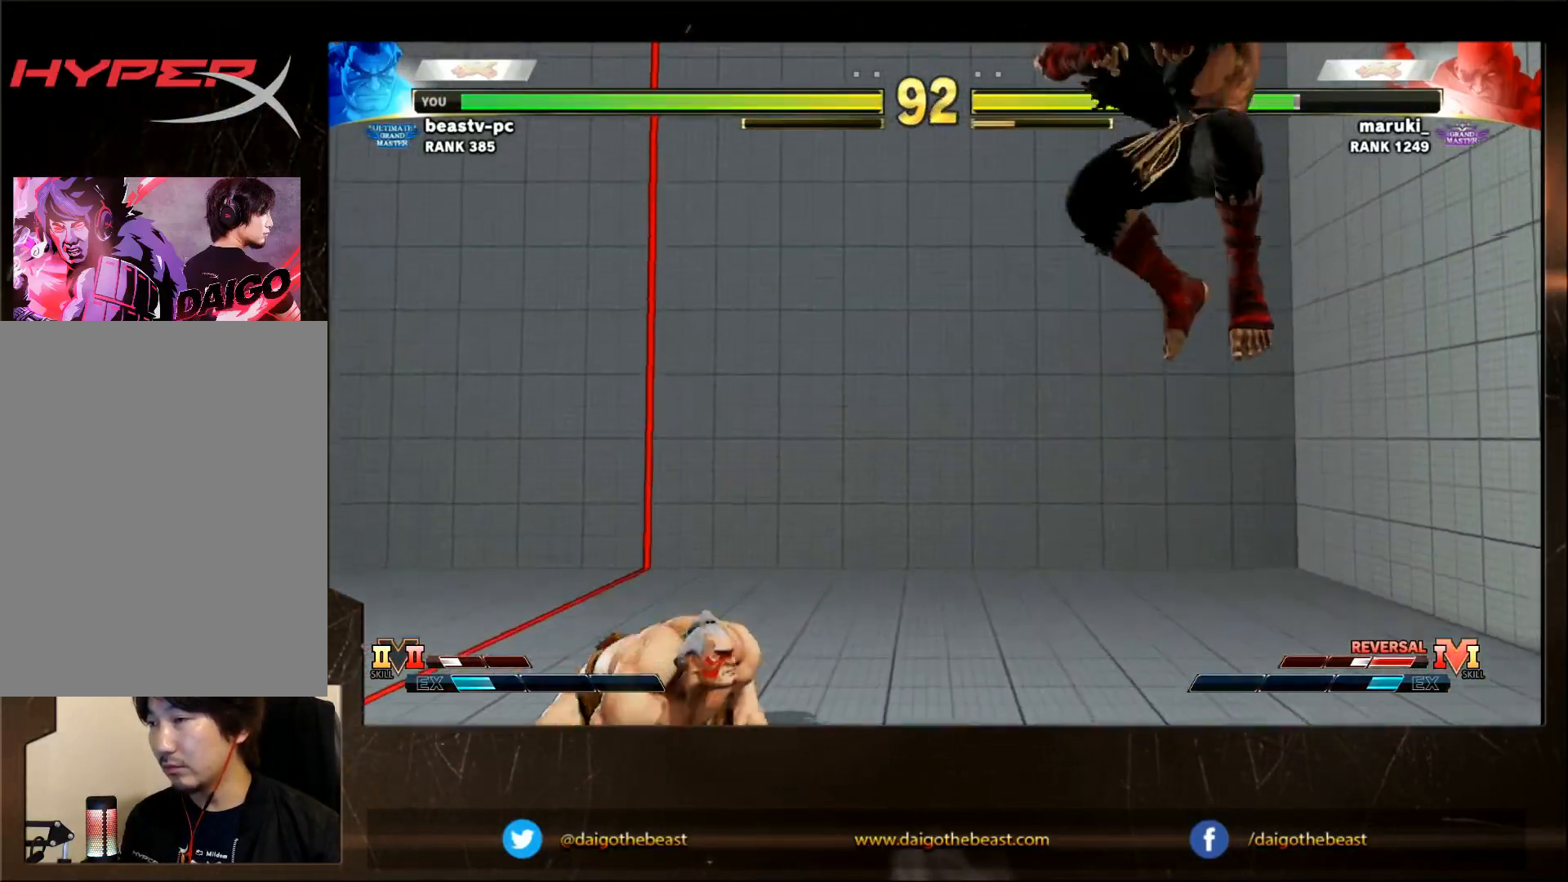
{"buttons": [], "left_stick": "right", "events": [[167, "left_stick", "left"], [267, "left_stick", "center"], [317, "left_stick", "right"]]}
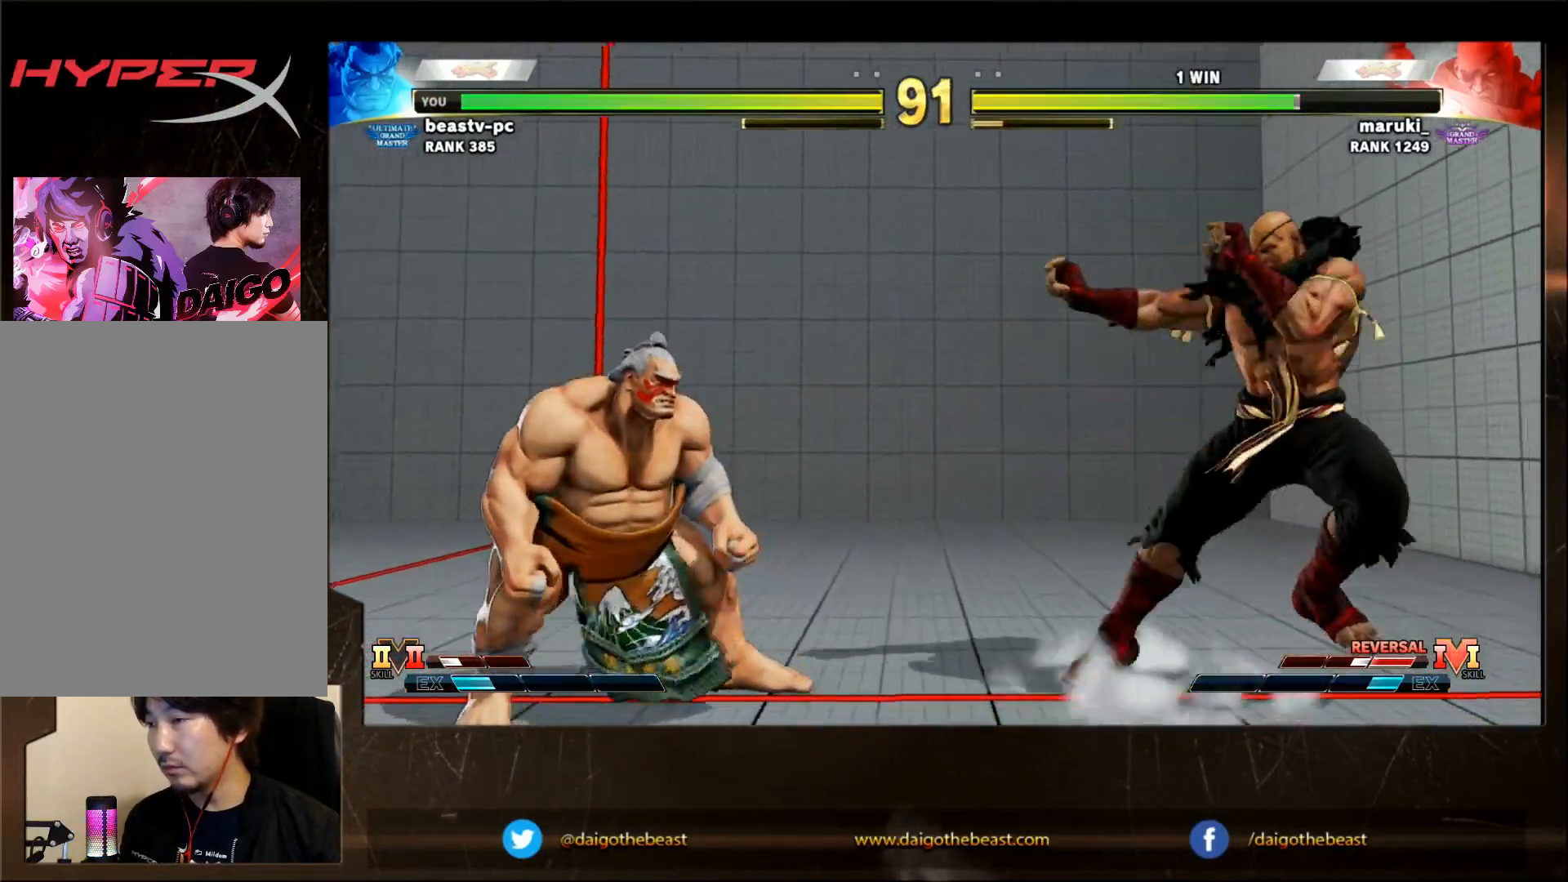
{"buttons": [], "left_stick": "center", "events": [[183, "left_stick", "center"]]}
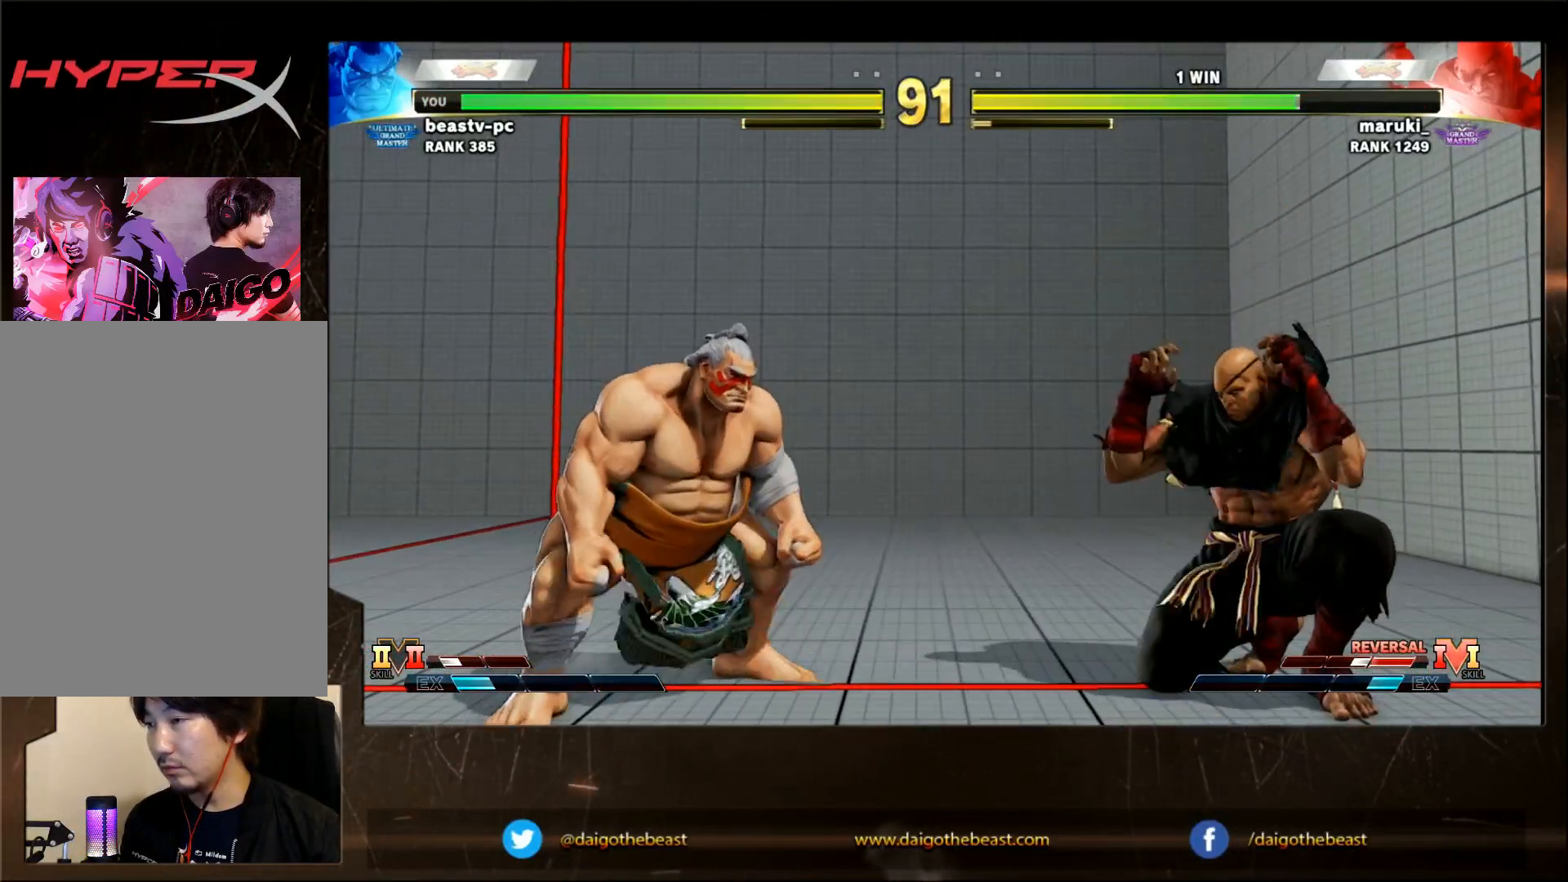
{"buttons": [], "left_stick": "down-left", "events": [[17, "left_stick", "right"], [117, "left_stick", "down-left"], [383, "SQUARE", "down"], [433, "SQUARE", "up"]]}
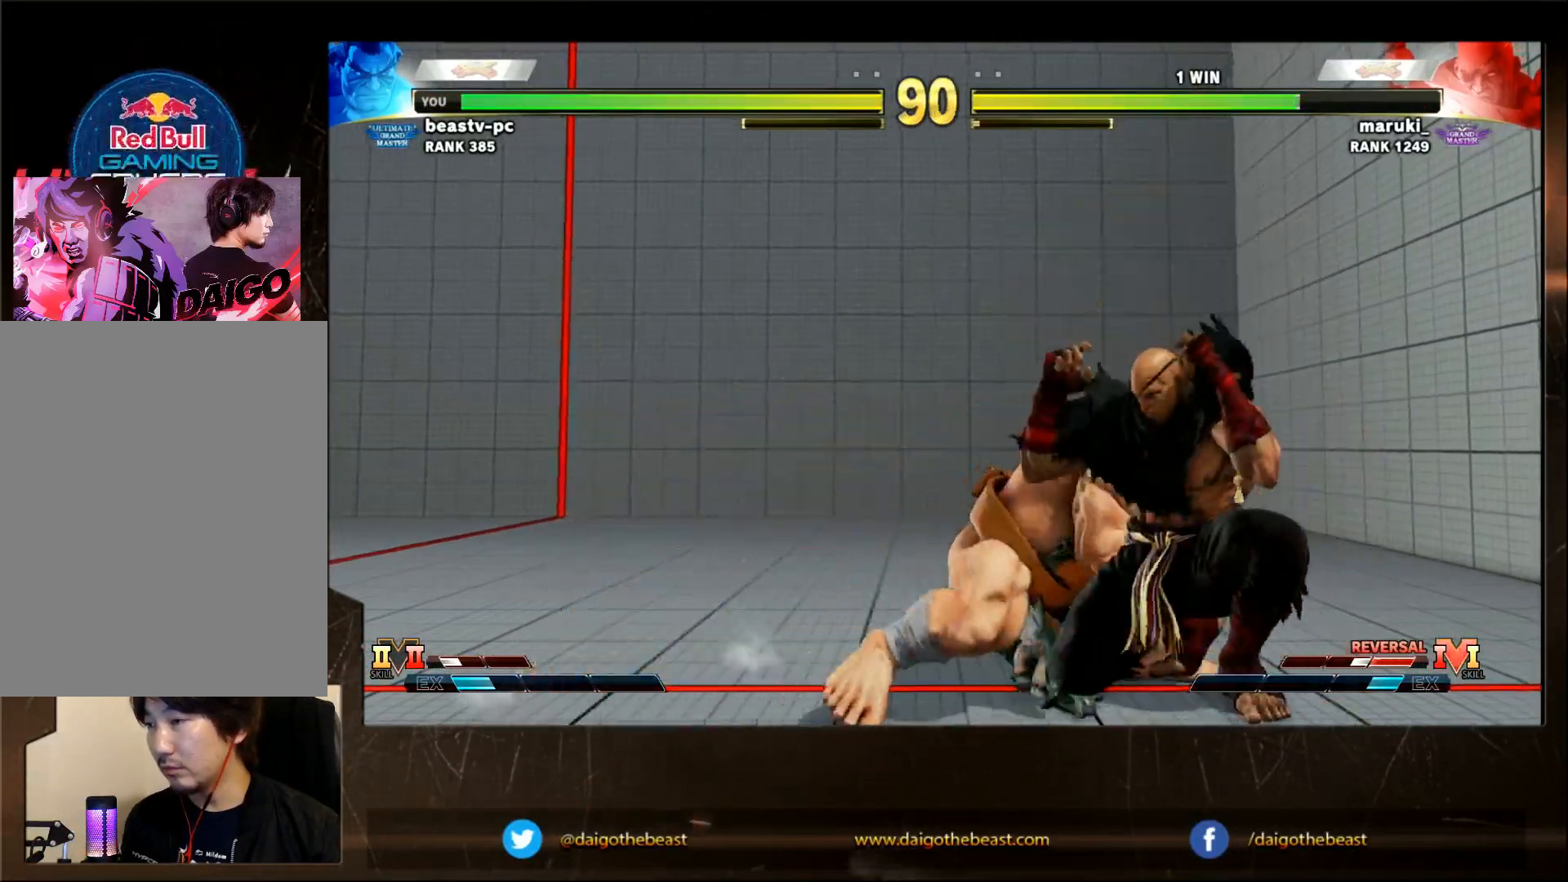
{"buttons": ["SQUARE"], "left_stick": "right", "events": [[200, "SQUARE", "down"], [300, "SQUARE", "up"], [350, "SQUARE", "down"], [383, "left_stick", "right"]]}
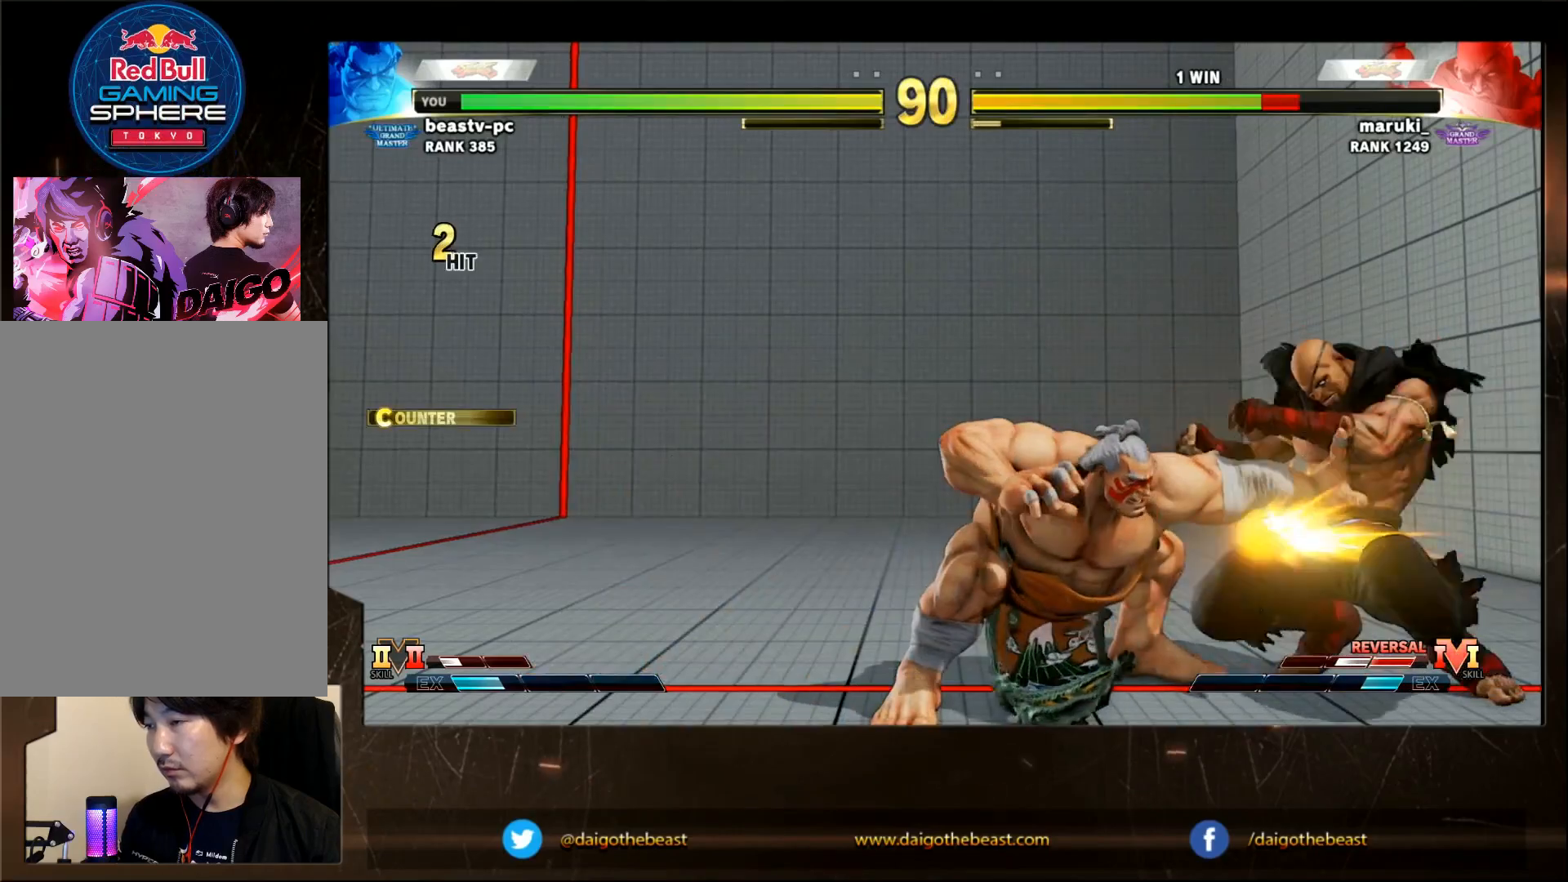
{"buttons": [], "left_stick": "down-right", "events": [[100, "SQUARE", "up"], [150, "SQUARE", "down"], [150, "left_stick", "down-right"], [183, "SQUARE", "up"], [300, "SQUARE", "down"], [400, "SQUARE", "up"], [450, "TRIANGLE", "down"], [500, "TRIANGLE", "up"]]}
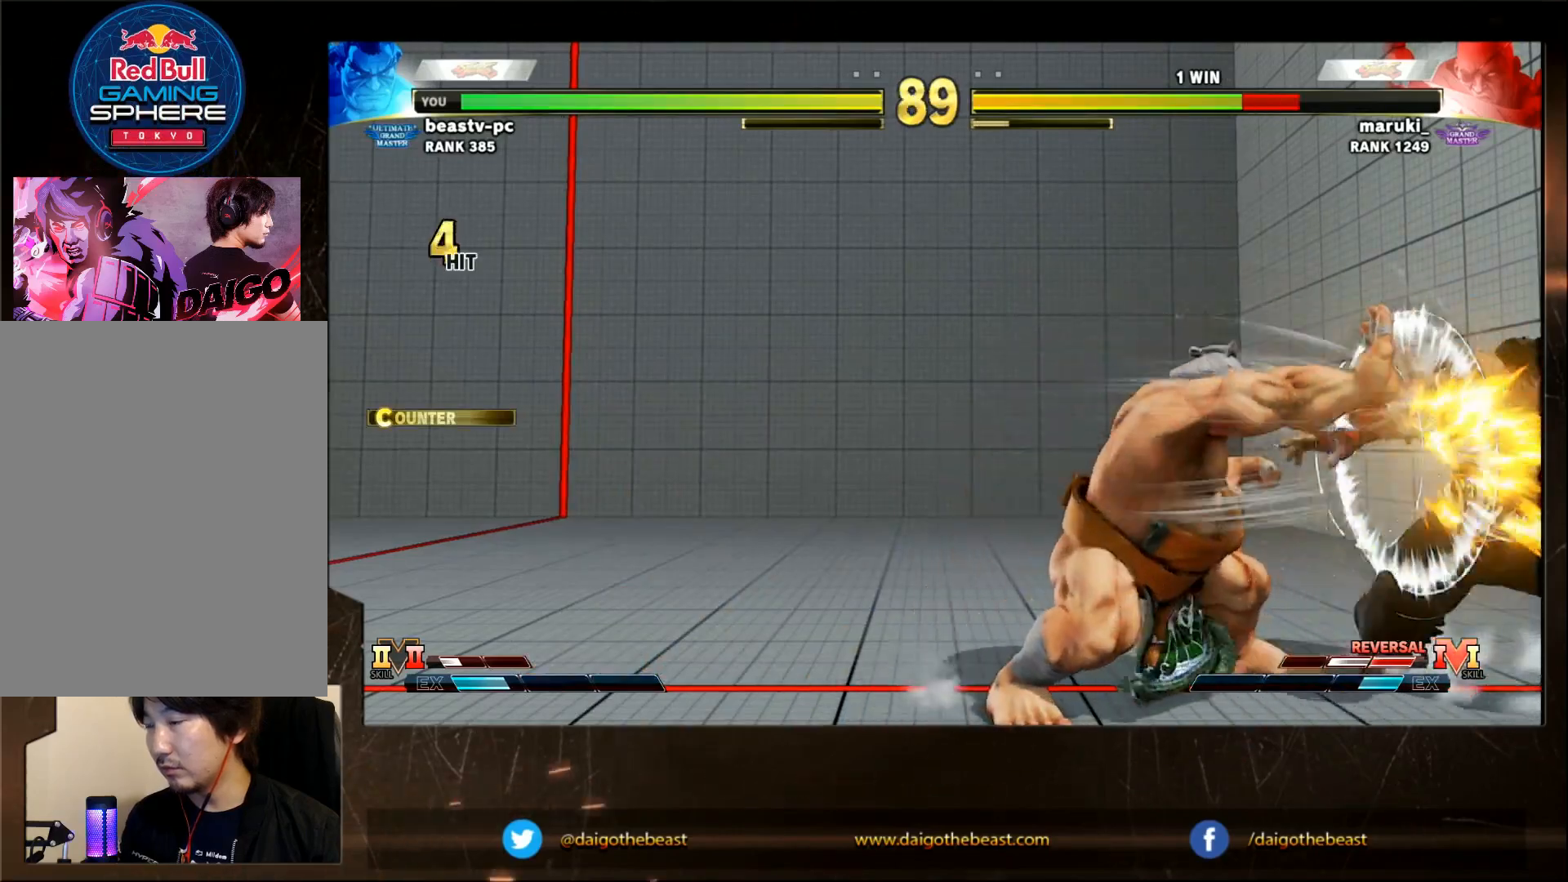
{"buttons": [], "left_stick": "down-right", "events": [[217, "TRIANGLE", "down"], [317, "TRIANGLE", "up"], [367, "TRIANGLE", "down"], [417, "TRIANGLE", "up"]]}
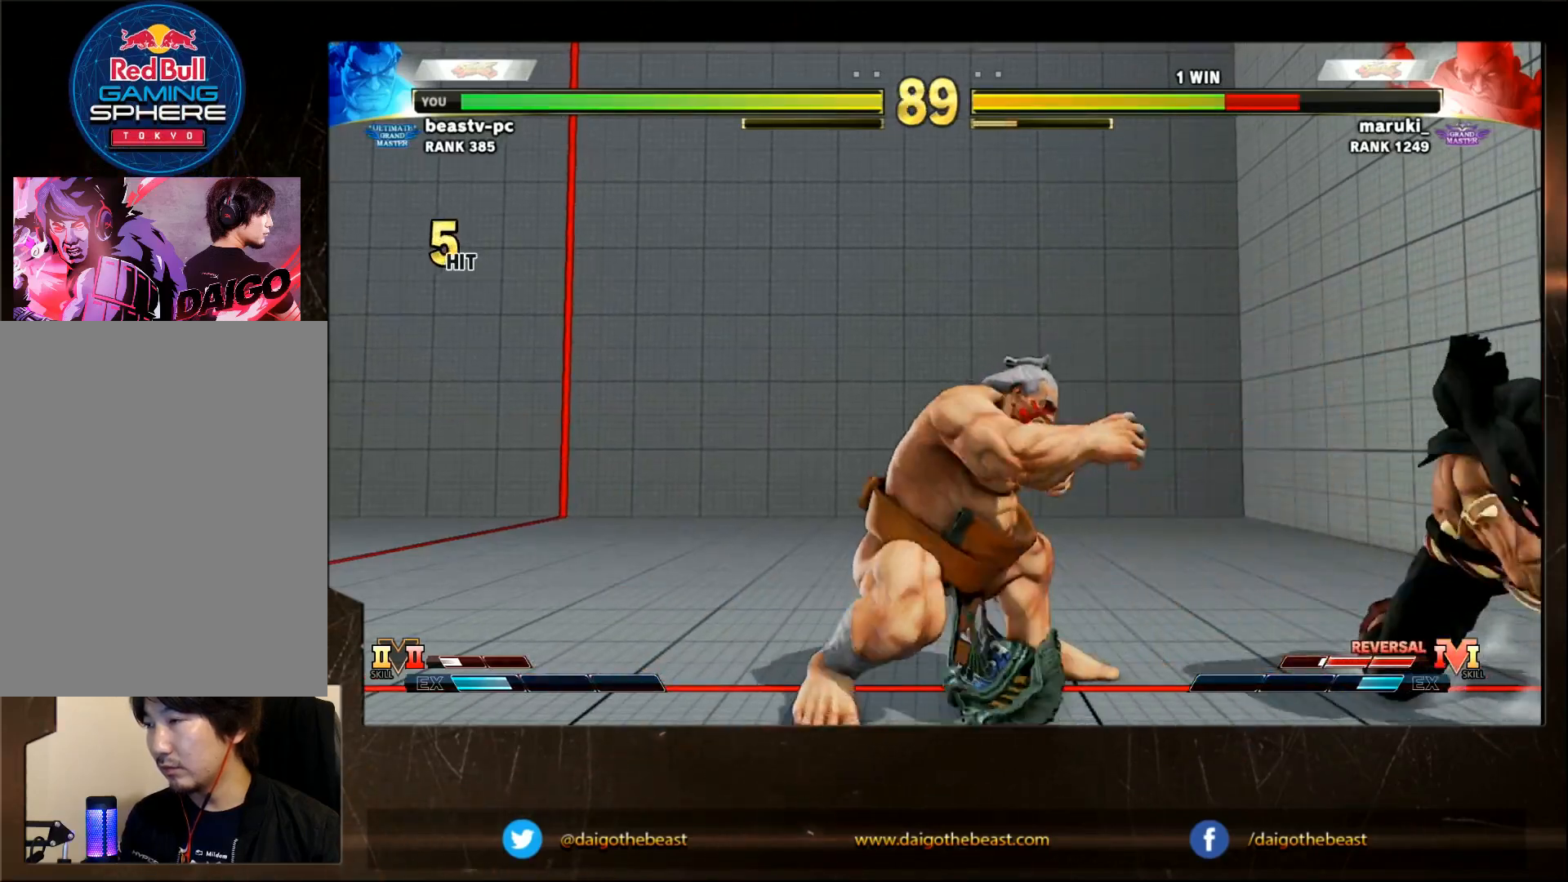
{"buttons": [], "left_stick": "down-left", "events": [[17, "TRIANGLE", "down"], [67, "TRIANGLE", "up"], [117, "TRIANGLE", "down"], [417, "TRIANGLE", "up"], [417, "left_stick", "down-left"]]}
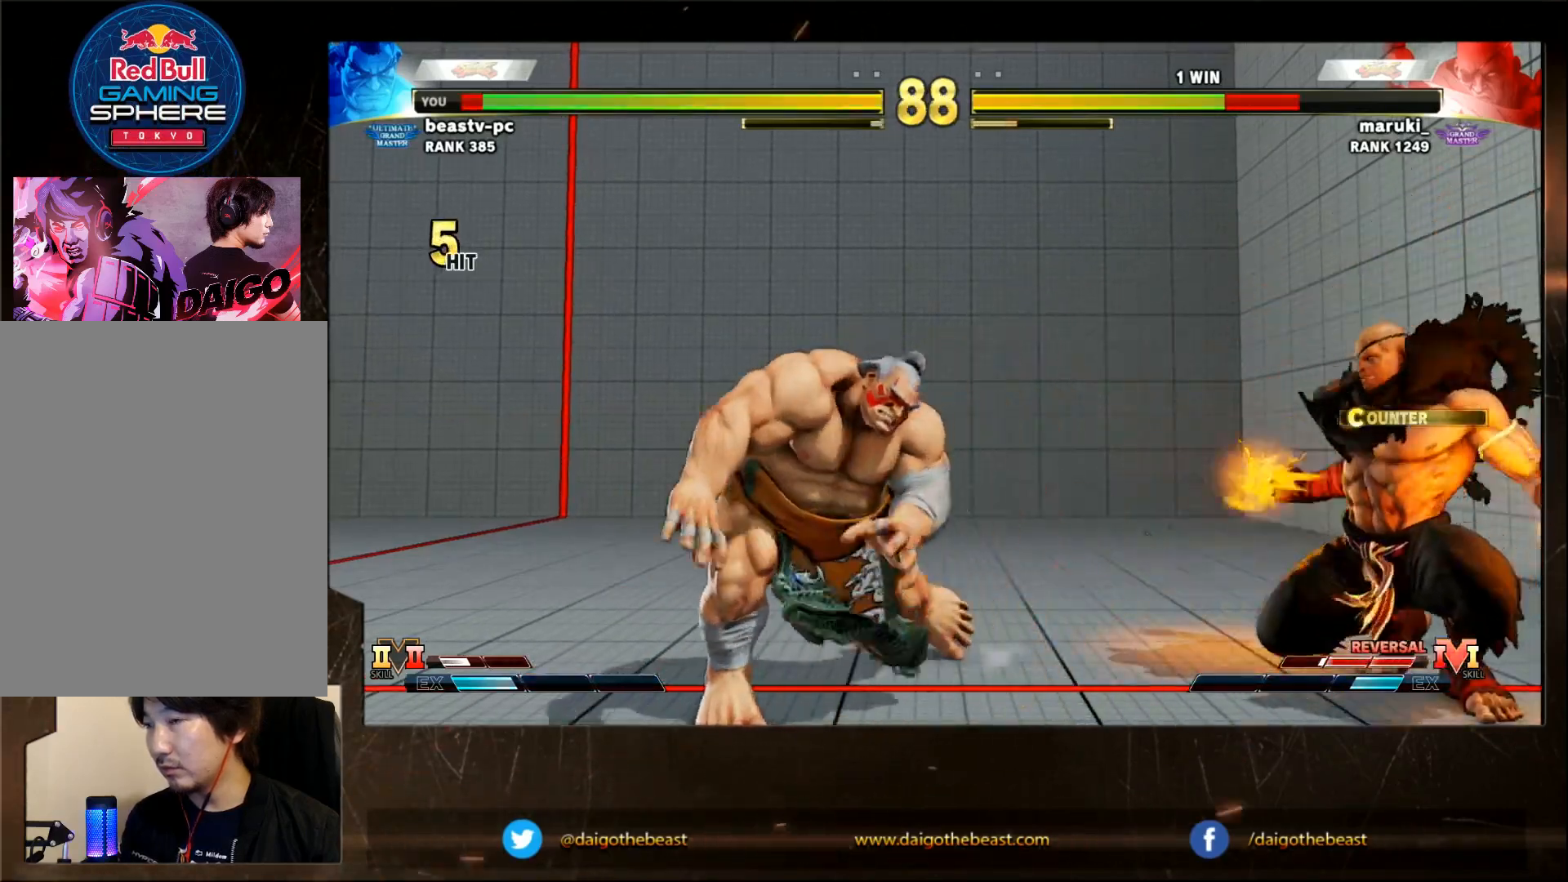
{"buttons": [], "left_stick": "down-left", "events": []}
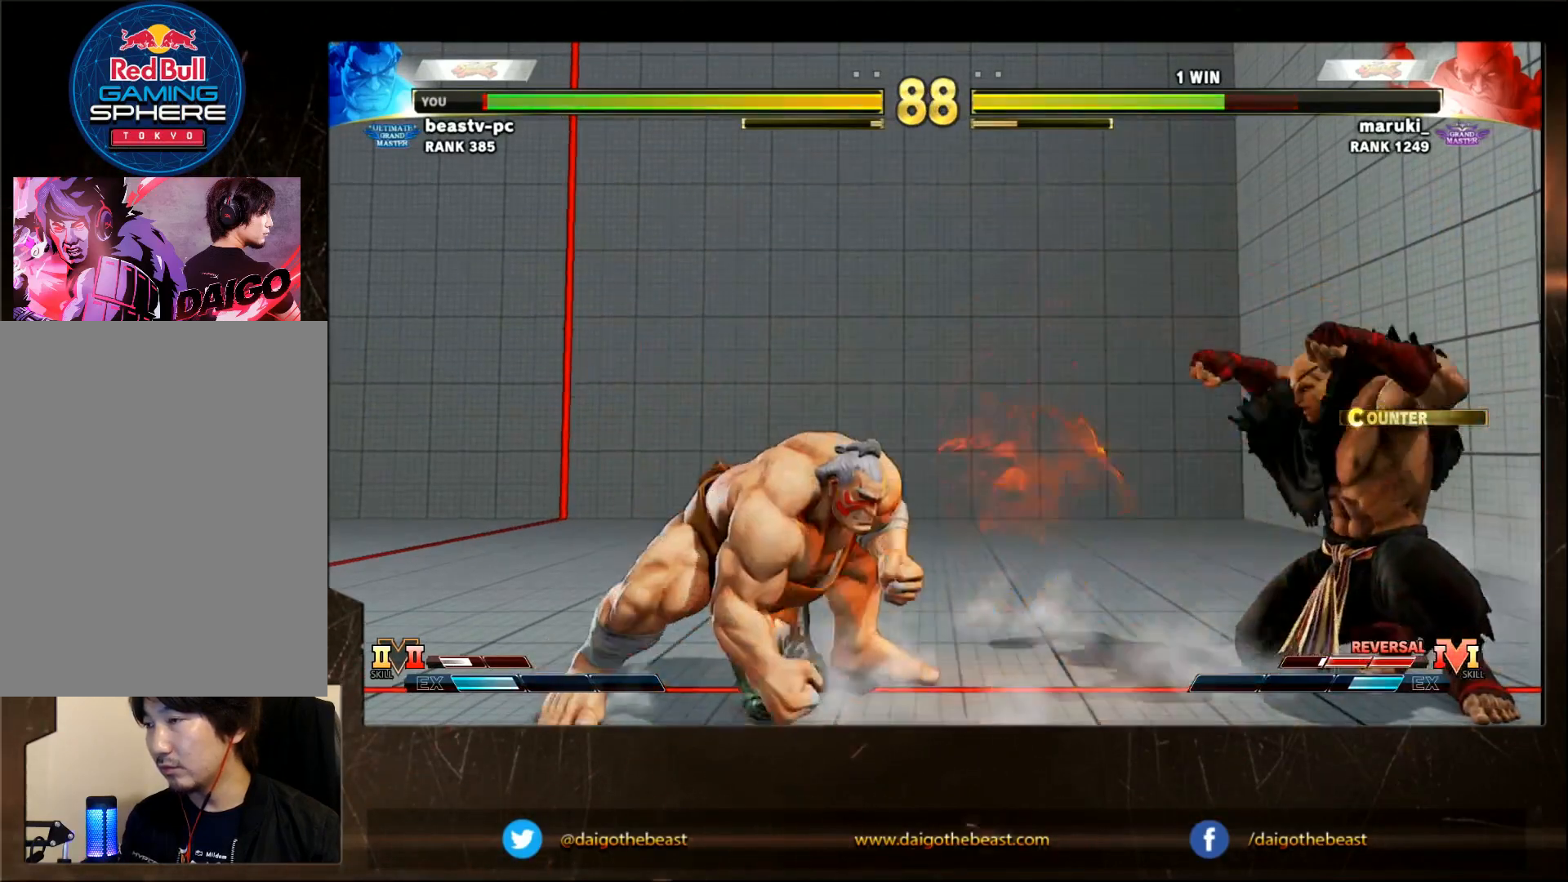
{"buttons": [], "left_stick": "right", "events": [[483, "left_stick", "right"]]}
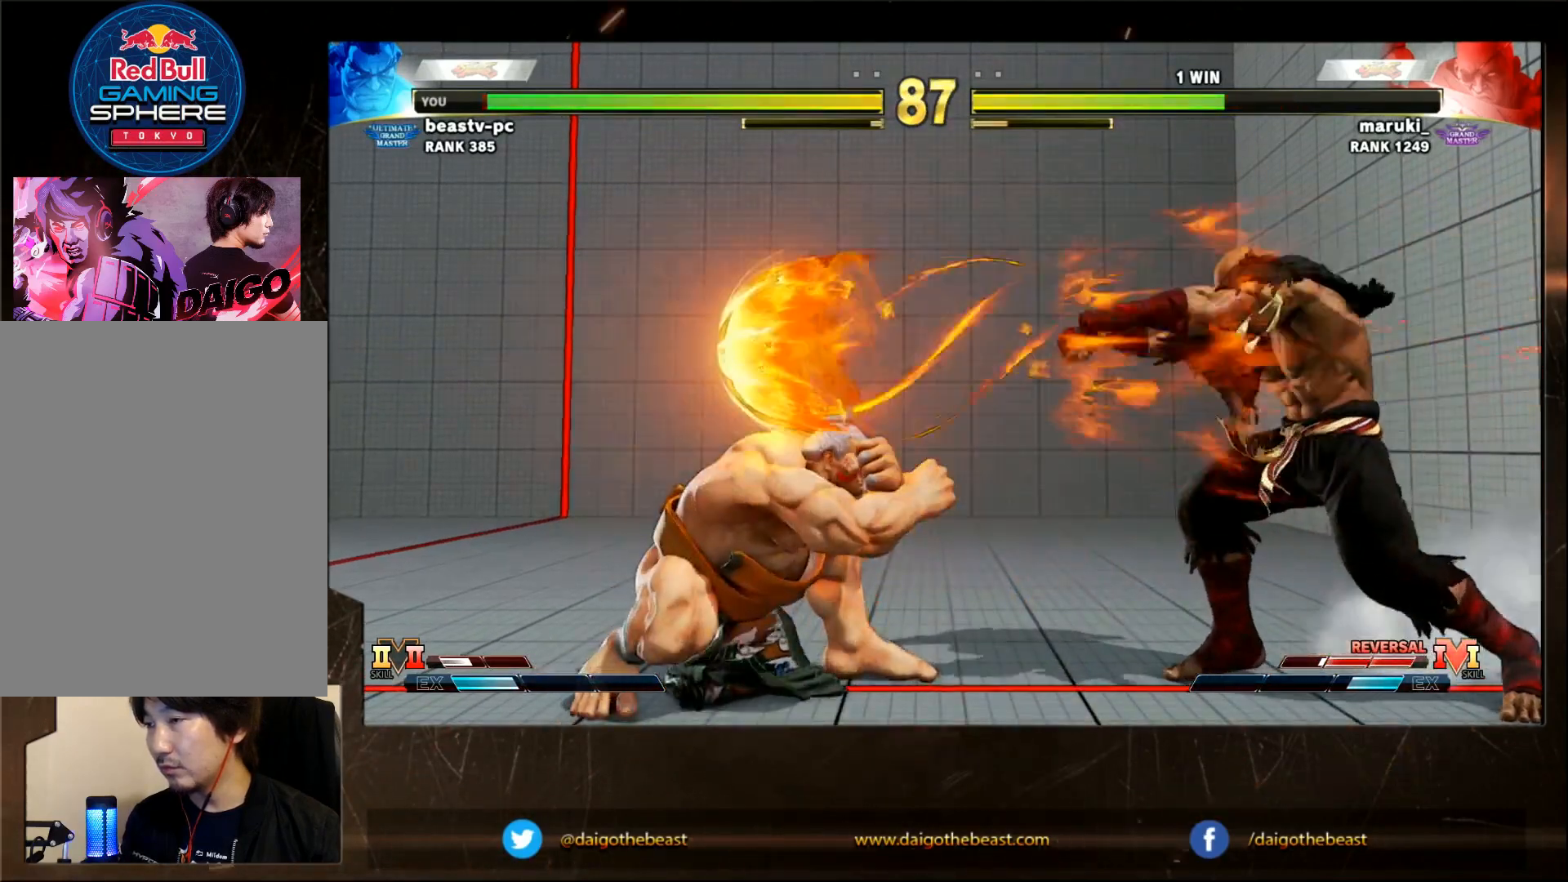
{"buttons": [], "left_stick": "down-left", "events": [[33, "SQUARE", "down"], [83, "SQUARE", "up"], [83, "left_stick", "down-left"]]}
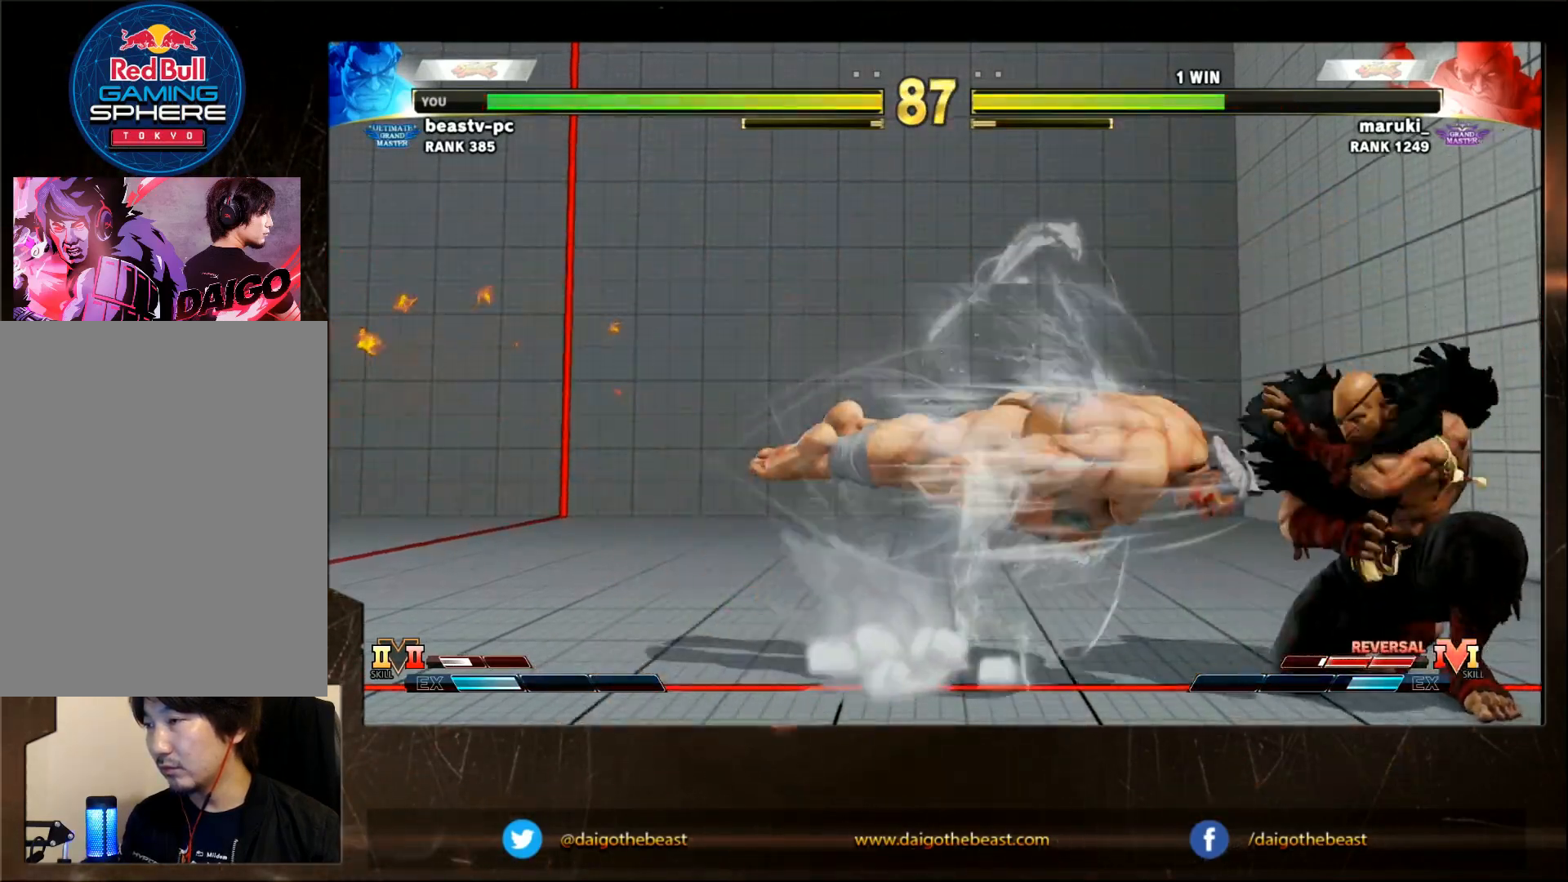
{"buttons": ["SQUARE"], "left_stick": "down-left", "events": [[200, "SQUARE", "down"], [250, "SQUARE", "up"], [350, "SQUARE", "down"], [400, "SQUARE", "up"], [450, "SQUARE", "down"]]}
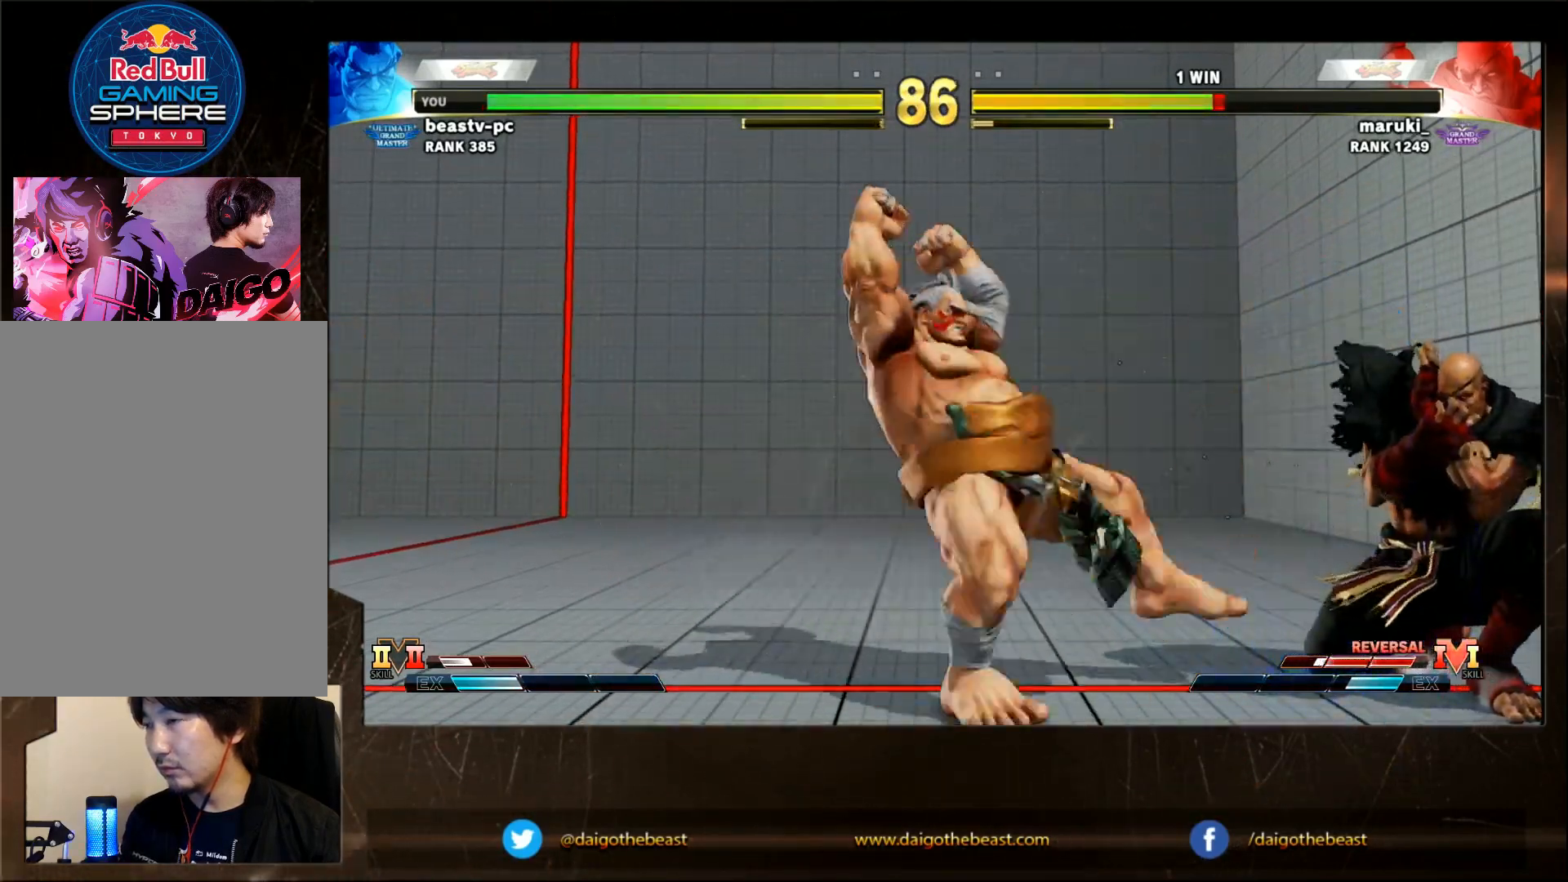
{"buttons": [], "left_stick": "down-left", "events": [[50, "SQUARE", "up"], [83, "SQUARE", "down"], [150, "SQUARE", "up"], [200, "SQUARE", "down"], [300, "SQUARE", "up"], [350, "SQUARE", "down"], [400, "SQUARE", "up"]]}
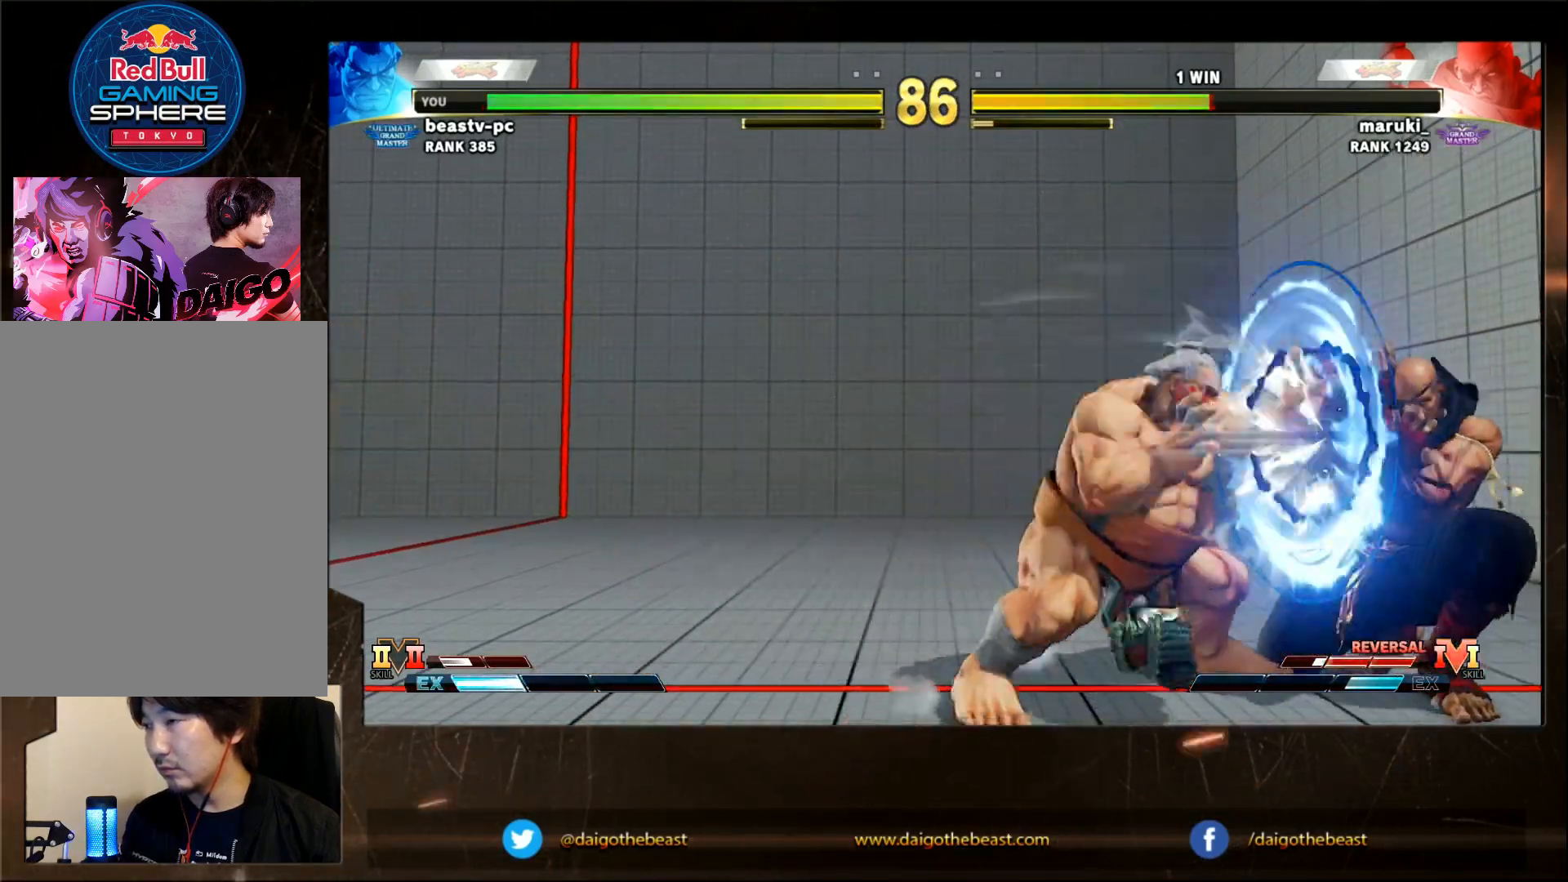
{"buttons": ["SQUARE"], "left_stick": "down-left", "events": [[117, "SQUARE", "down"], [167, "SQUARE", "up"], [217, "SQUARE", "down"], [417, "SQUARE", "up"], [467, "SQUARE", "down"]]}